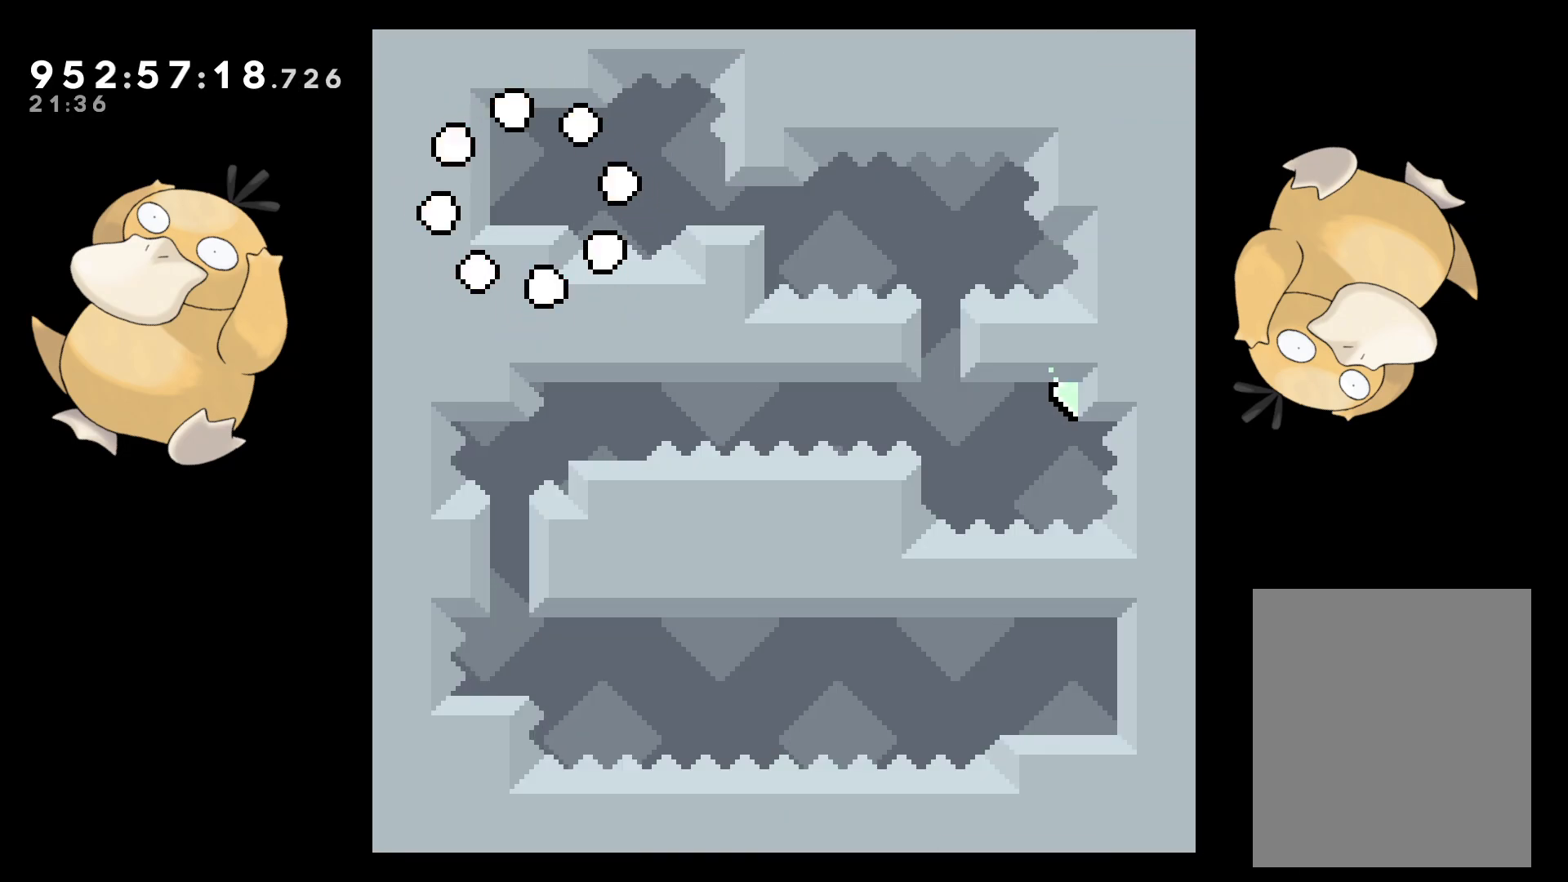
Gameplay with a controller (Nintendo layout); each line is a JSON object with the inputs held at the frame after it. "events" lists button and stick changes between this image and that frame as [ms after this image, input, new state], when the widget could be followed in between. Not read: L3 R3.
{"buttons": ["DPAD_DOWN", "DPAD_RIGHT"], "left_stick": "center", "right_stick": "center", "events": [[200, "DPAD_DOWN", "down"], [200, "DPAD_RIGHT", "down"], [333, "Y", "down"], [383, "B", "down"], [400, "Y", "up"], [433, "B", "up"]]}
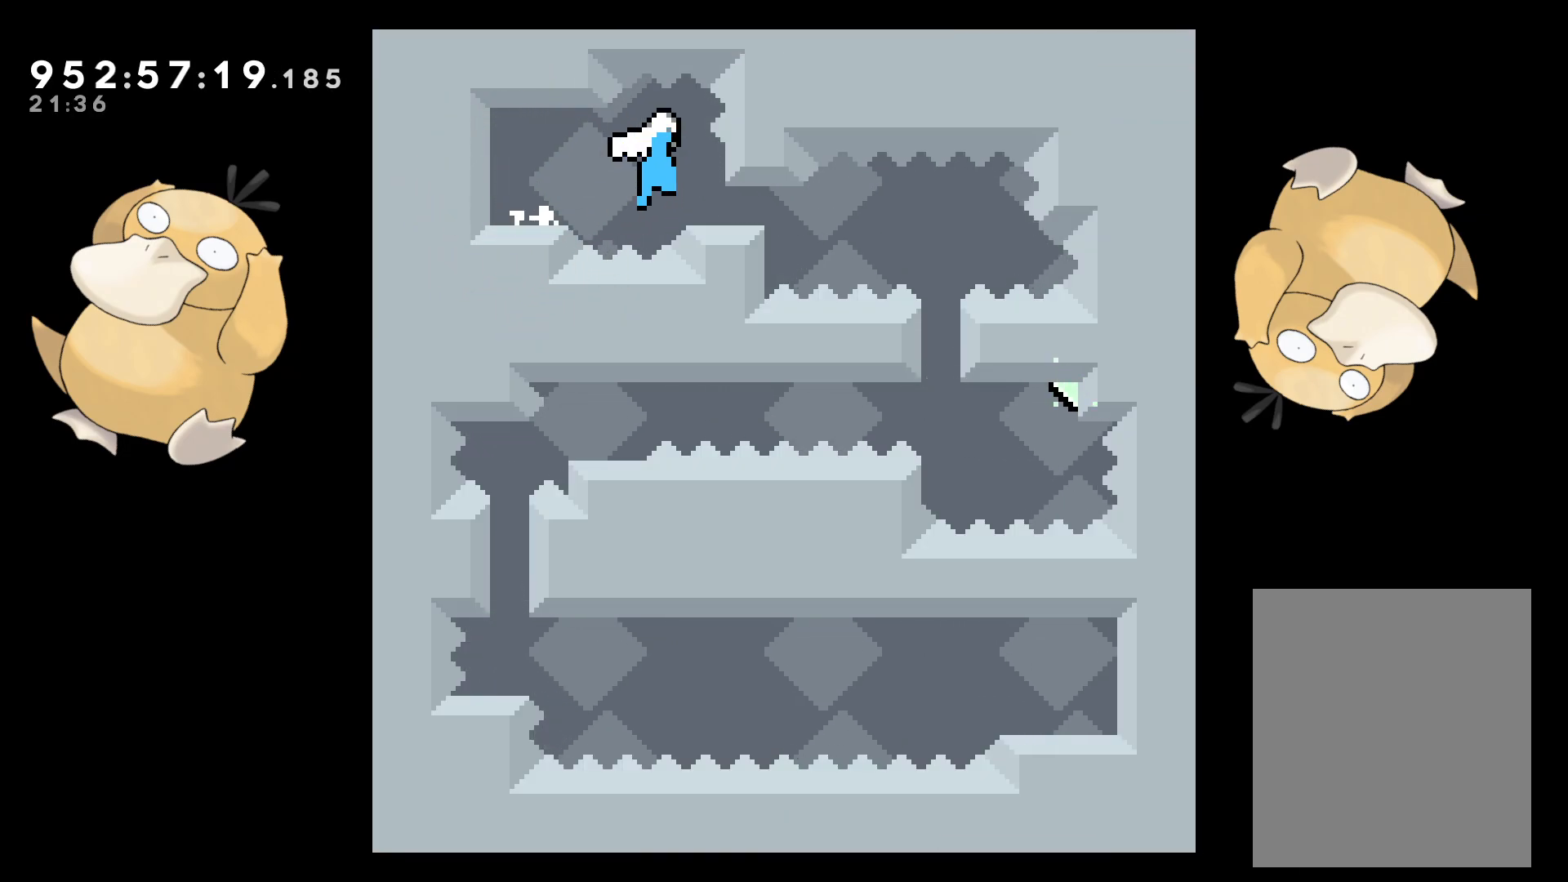
{"buttons": ["B", "DPAD_DOWN", "DPAD_RIGHT"], "left_stick": "center", "right_stick": "center", "events": [[200, "DPAD_RIGHT", "up"], [233, "Y", "down"], [367, "Y", "up"], [417, "DPAD_DOWN", "up"], [433, "DPAD_RIGHT", "down"], [483, "B", "down"], [500, "DPAD_DOWN", "down"]]}
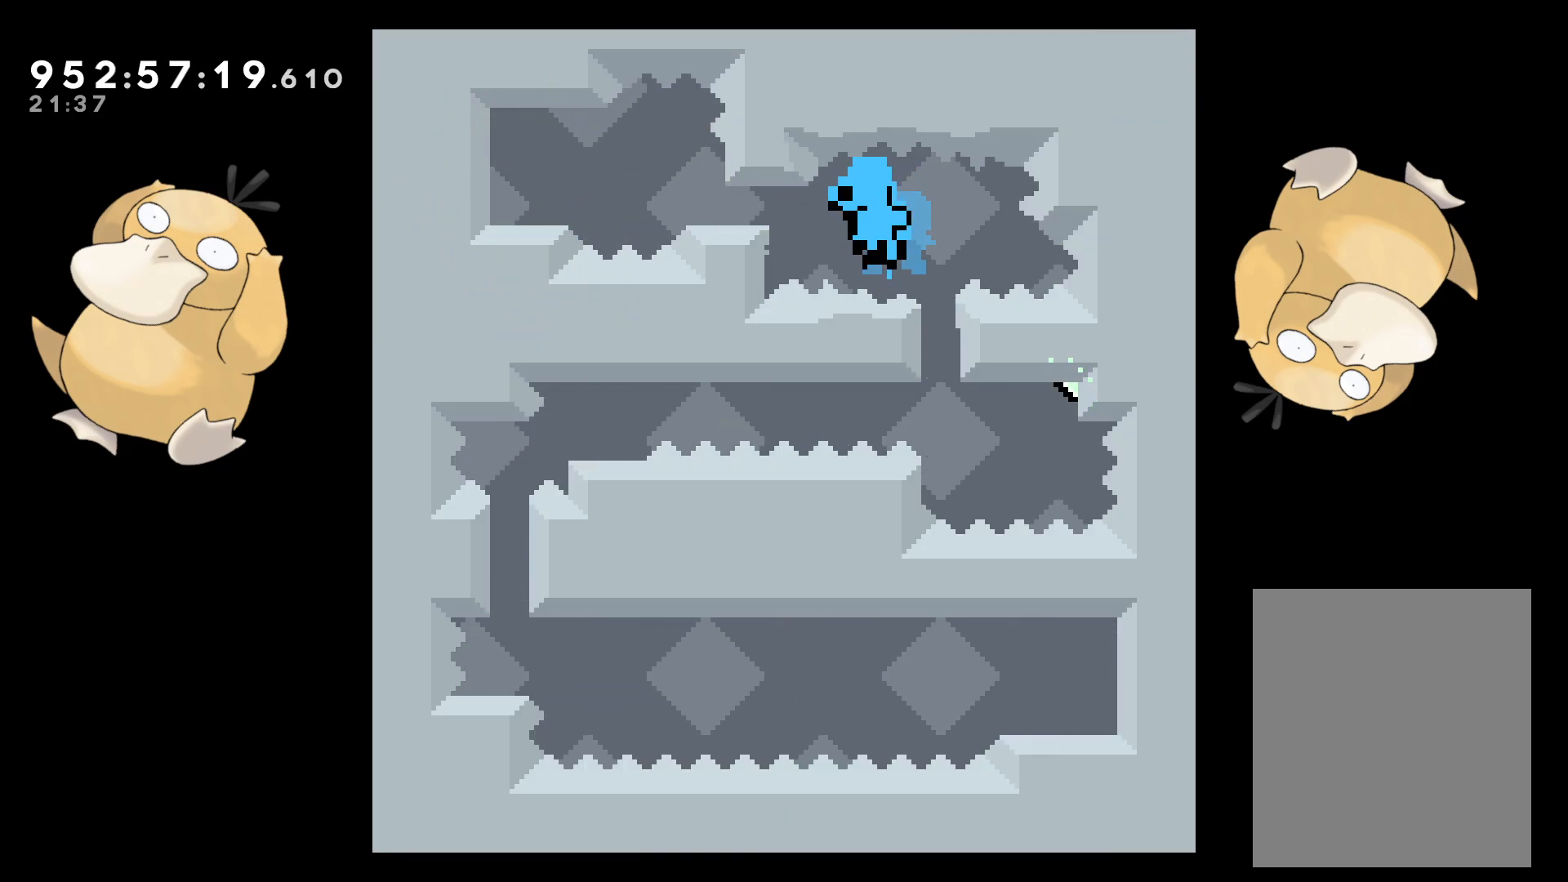
{"buttons": [], "left_stick": "center", "right_stick": "center", "events": [[17, "DPAD_DOWN", "up"], [133, "A", "down"], [133, "DPAD_RIGHT", "up"], [167, "B", "up"], [267, "A", "up"], [333, "A", "down"], [417, "A", "up"]]}
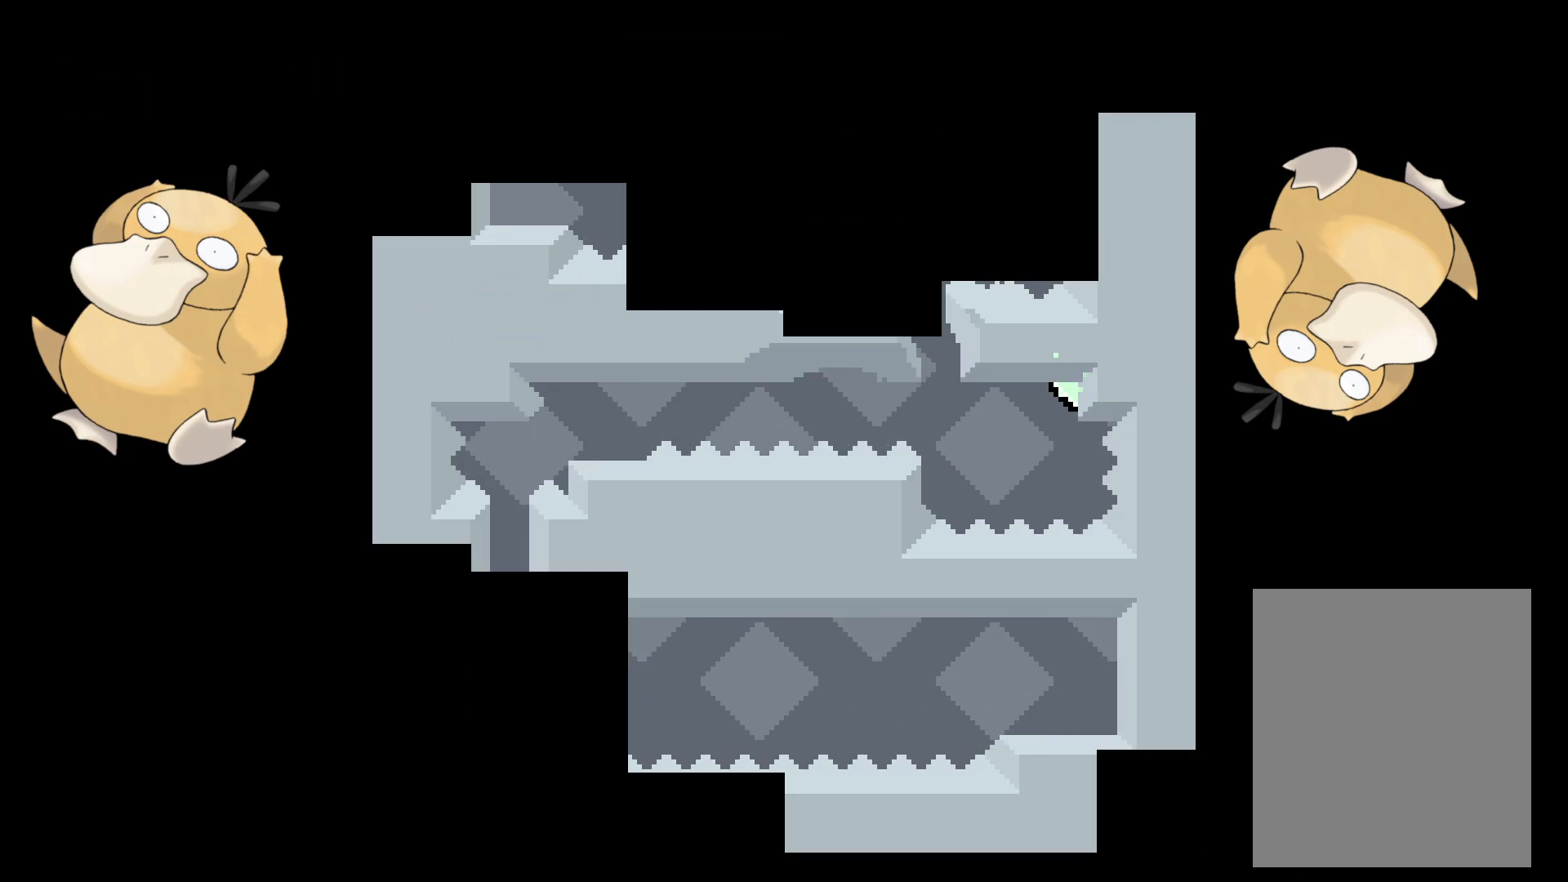
{"buttons": [], "left_stick": "center", "right_stick": "center", "events": []}
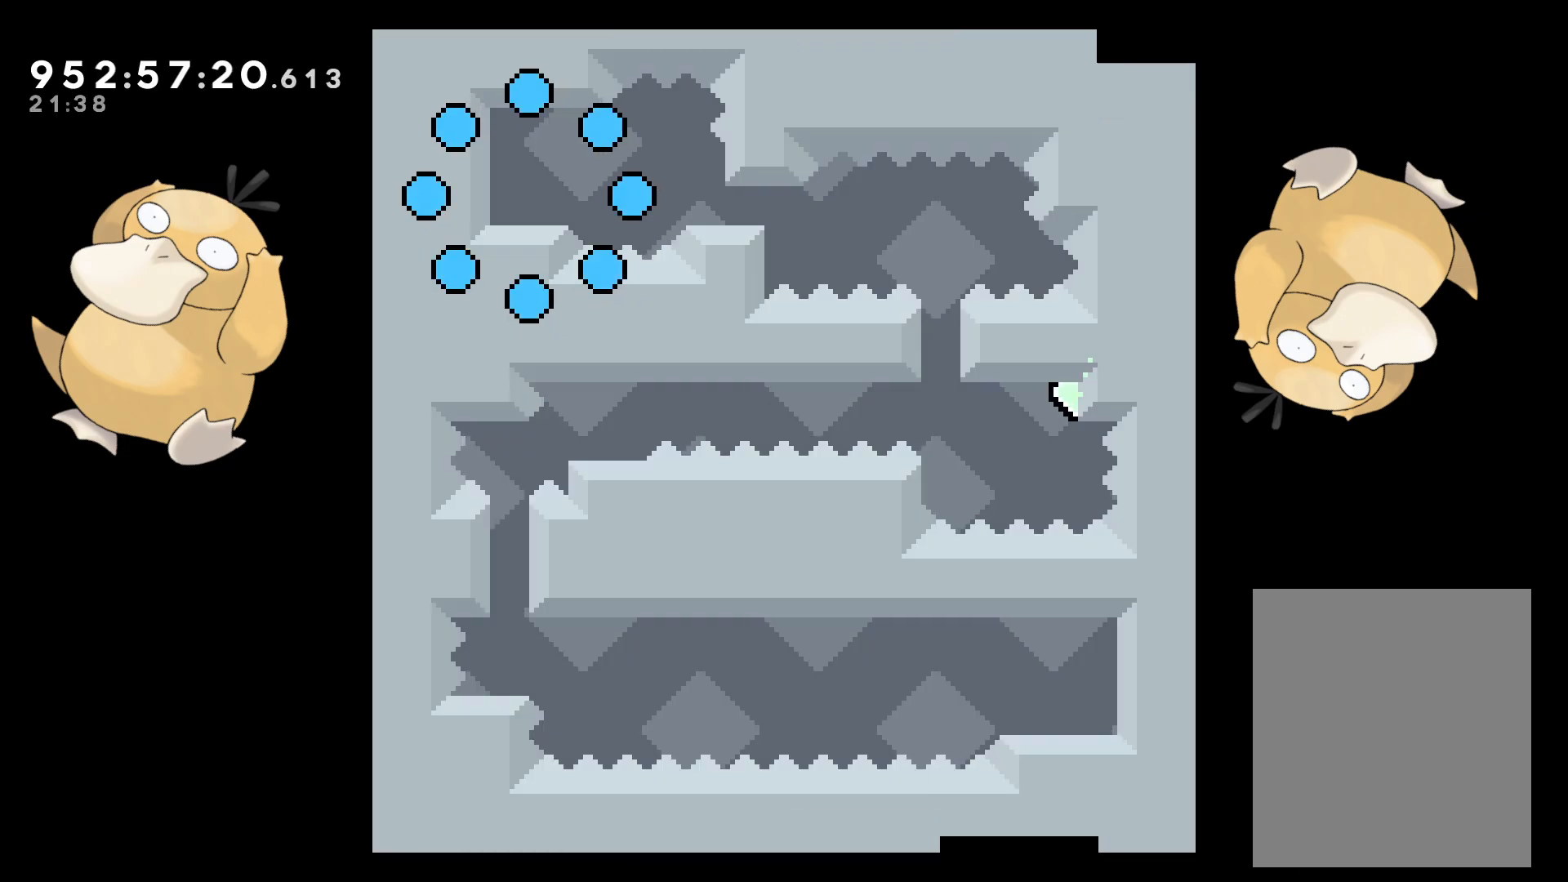
{"buttons": ["DPAD_DOWN", "DPAD_RIGHT"], "left_stick": "center", "right_stick": "center", "events": [[250, "DPAD_DOWN", "down"], [283, "DPAD_RIGHT", "down"], [400, "Y", "down"], [450, "B", "down"], [450, "Y", "up"], [500, "B", "up"]]}
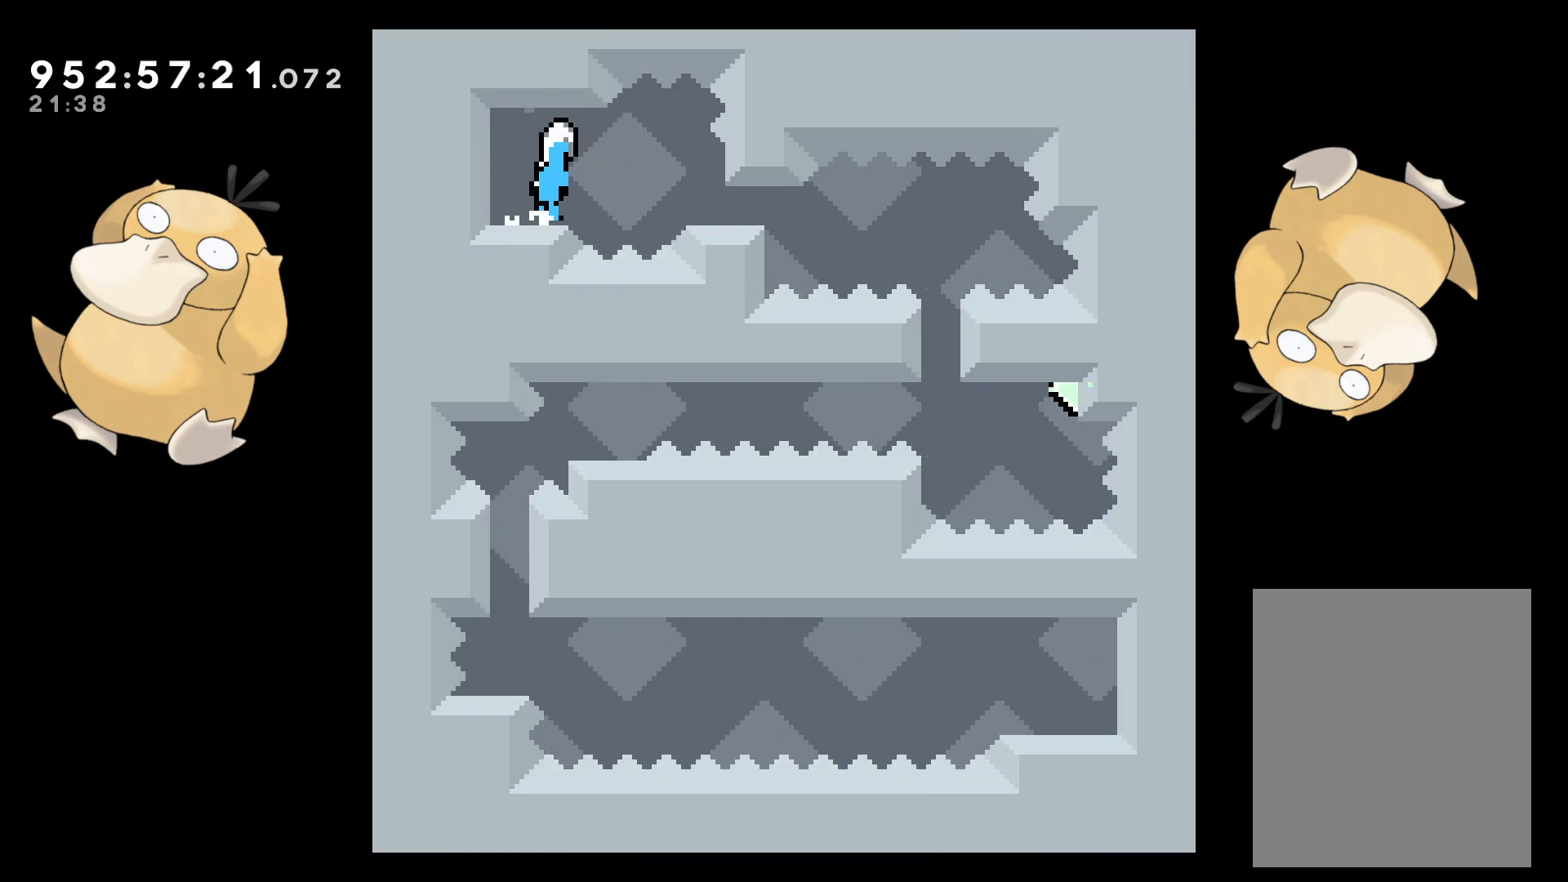
{"buttons": ["DPAD_RIGHT"], "left_stick": "center", "right_stick": "center", "events": [[250, "DPAD_RIGHT", "up"], [300, "Y", "down"], [450, "Y", "up"], [467, "DPAD_RIGHT", "down"], [483, "DPAD_DOWN", "up"]]}
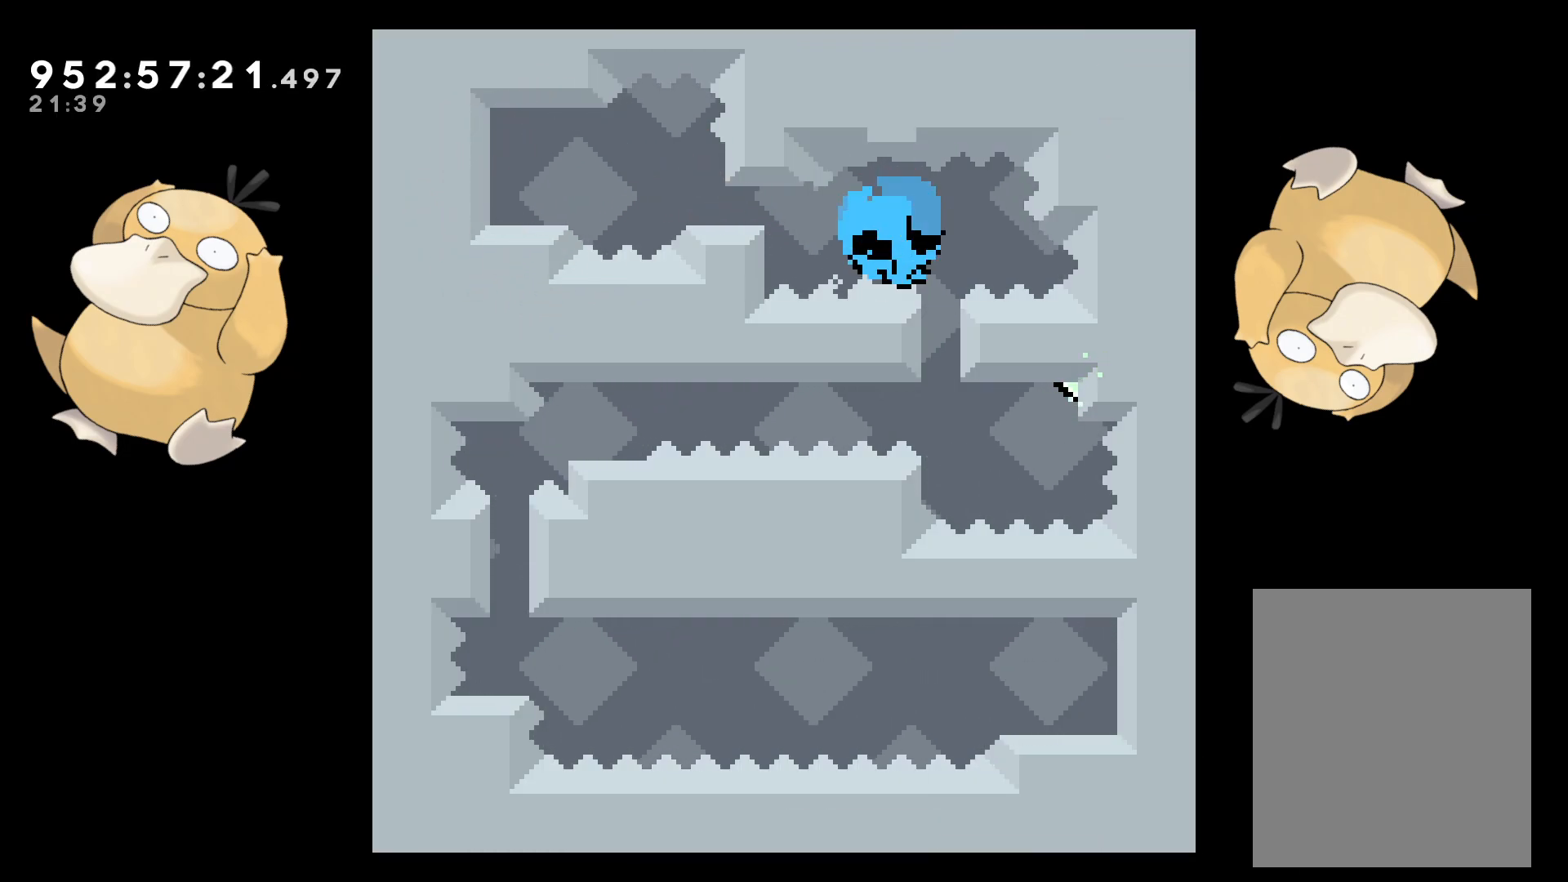
{"buttons": ["A"], "left_stick": "center", "right_stick": "center", "events": [[50, "B", "down"], [183, "A", "down"], [183, "DPAD_RIGHT", "up"], [217, "B", "up"], [417, "A", "up"], [483, "A", "down"]]}
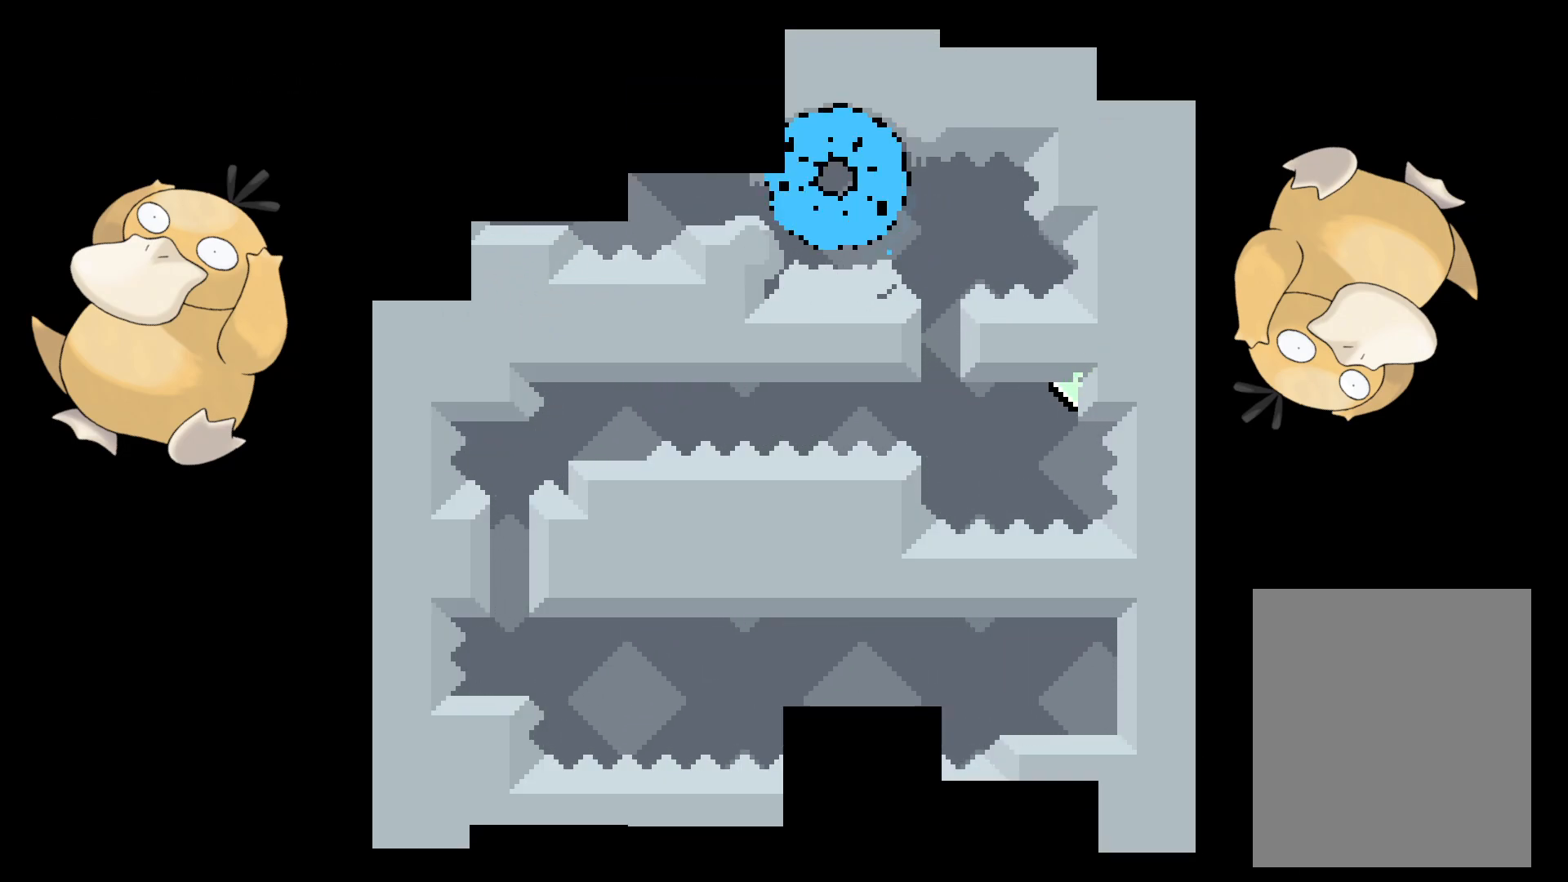
{"buttons": [], "left_stick": "center", "right_stick": "center", "events": [[50, "A", "up"]]}
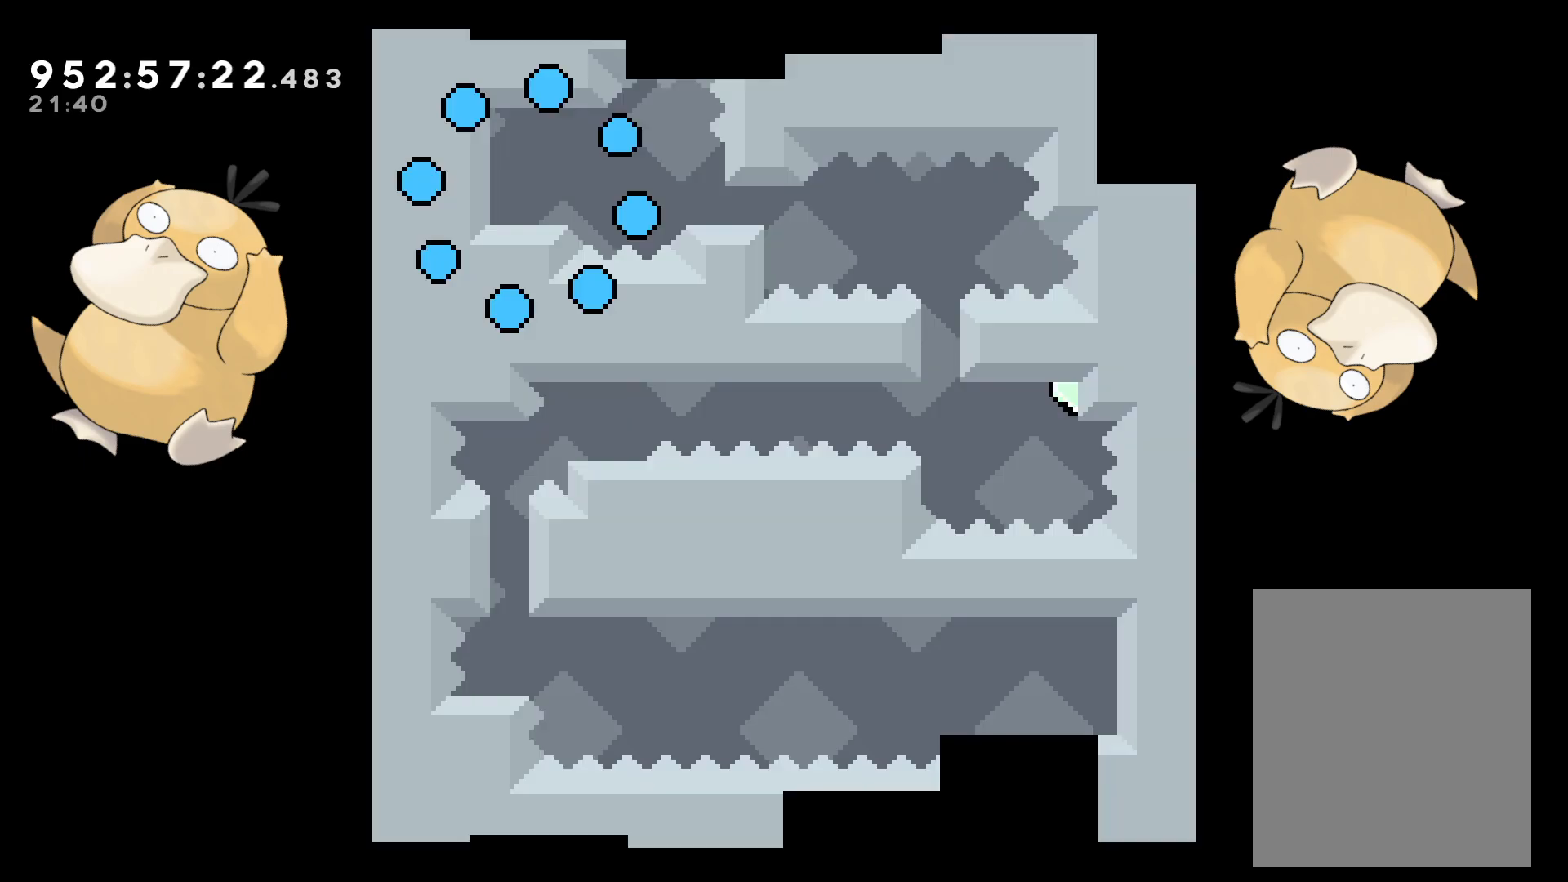
{"buttons": ["B", "Y", "DPAD_DOWN", "DPAD_RIGHT"], "left_stick": "center", "right_stick": "center", "events": [[183, "DPAD_DOWN", "down"], [200, "DPAD_RIGHT", "down"], [450, "Y", "down"], [500, "B", "down"]]}
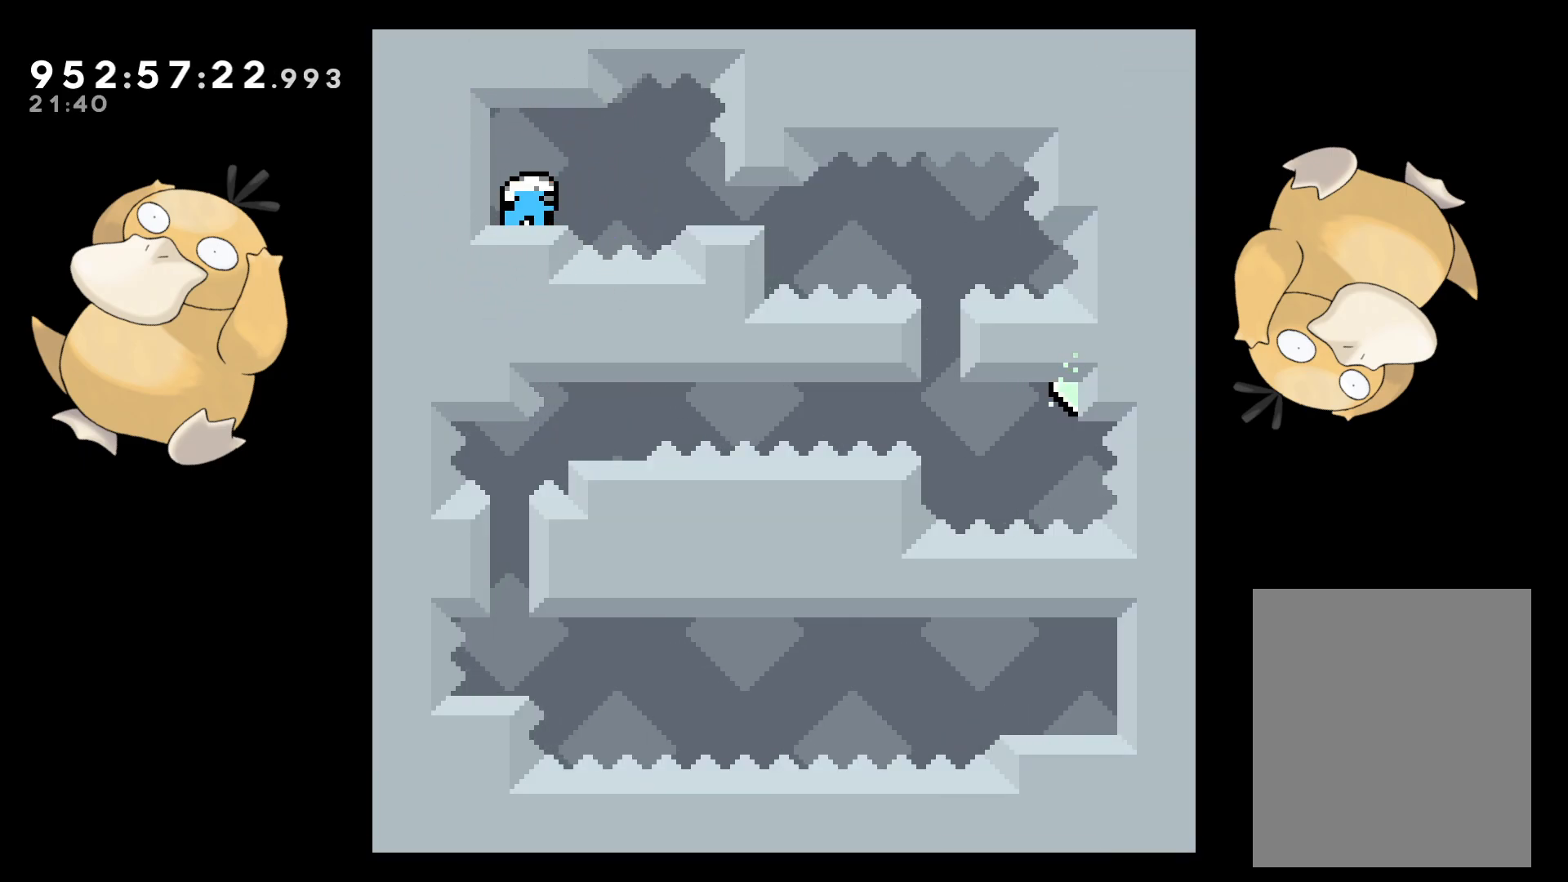
{"buttons": ["DPAD_LEFT"], "left_stick": "center", "right_stick": "center", "events": [[17, "Y", "up"], [33, "B", "up"], [300, "DPAD_RIGHT", "up"], [367, "Y", "down"], [467, "DPAD_LEFT", "down"], [483, "Y", "up"], [500, "DPAD_DOWN", "up"]]}
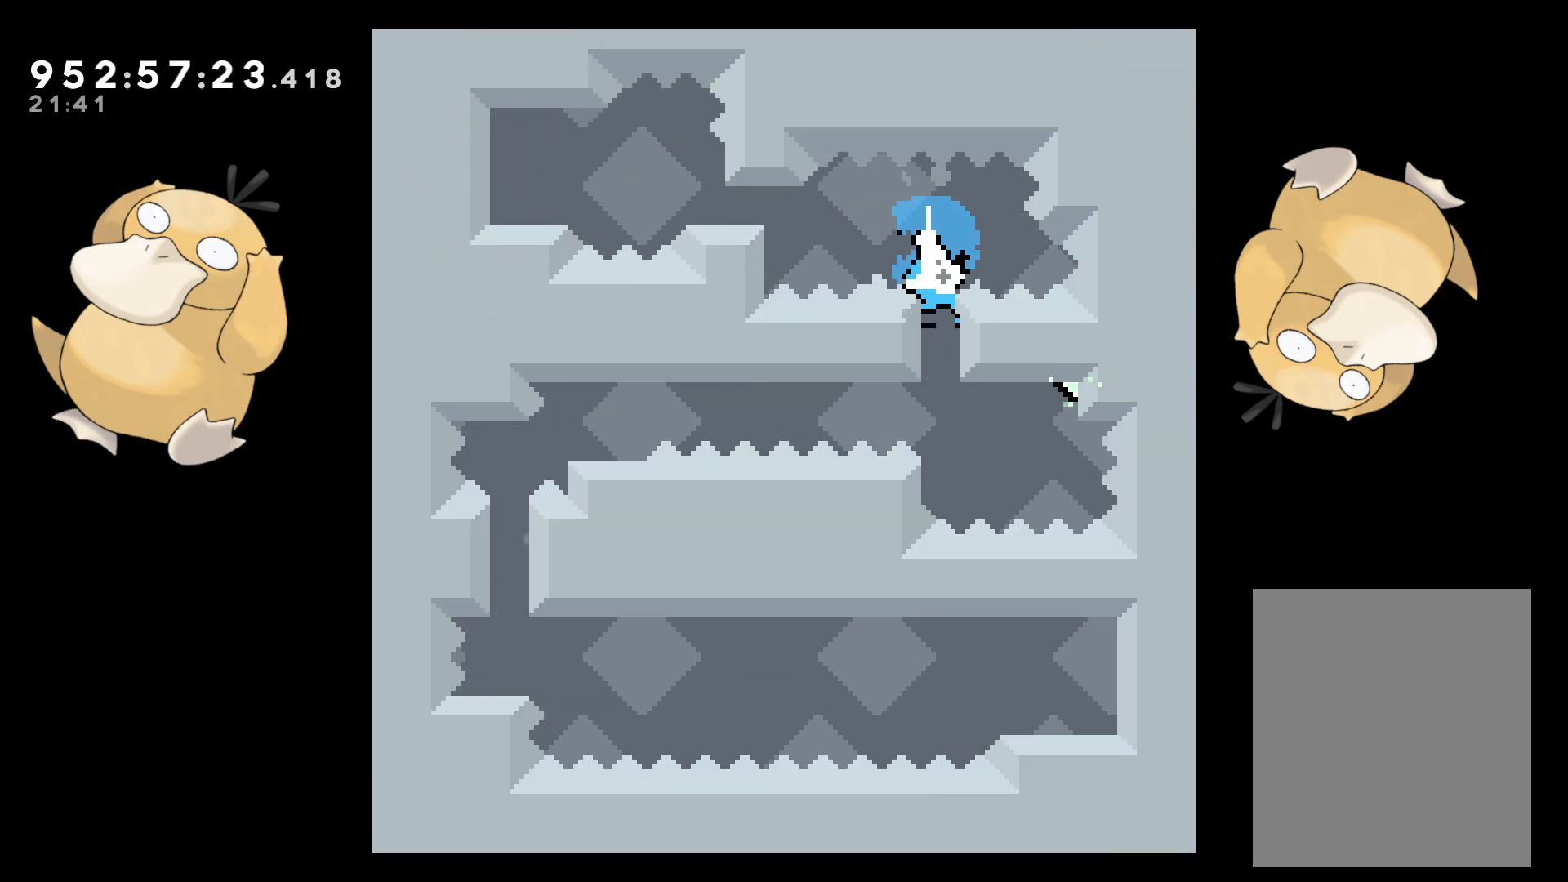
{"buttons": ["B", "L2", "DPAD_RIGHT"], "left_stick": "center", "right_stick": "center", "events": [[17, "DPAD_LEFT", "up"], [50, "DPAD_RIGHT", "down"], [83, "B", "down"], [300, "L2", "down"]]}
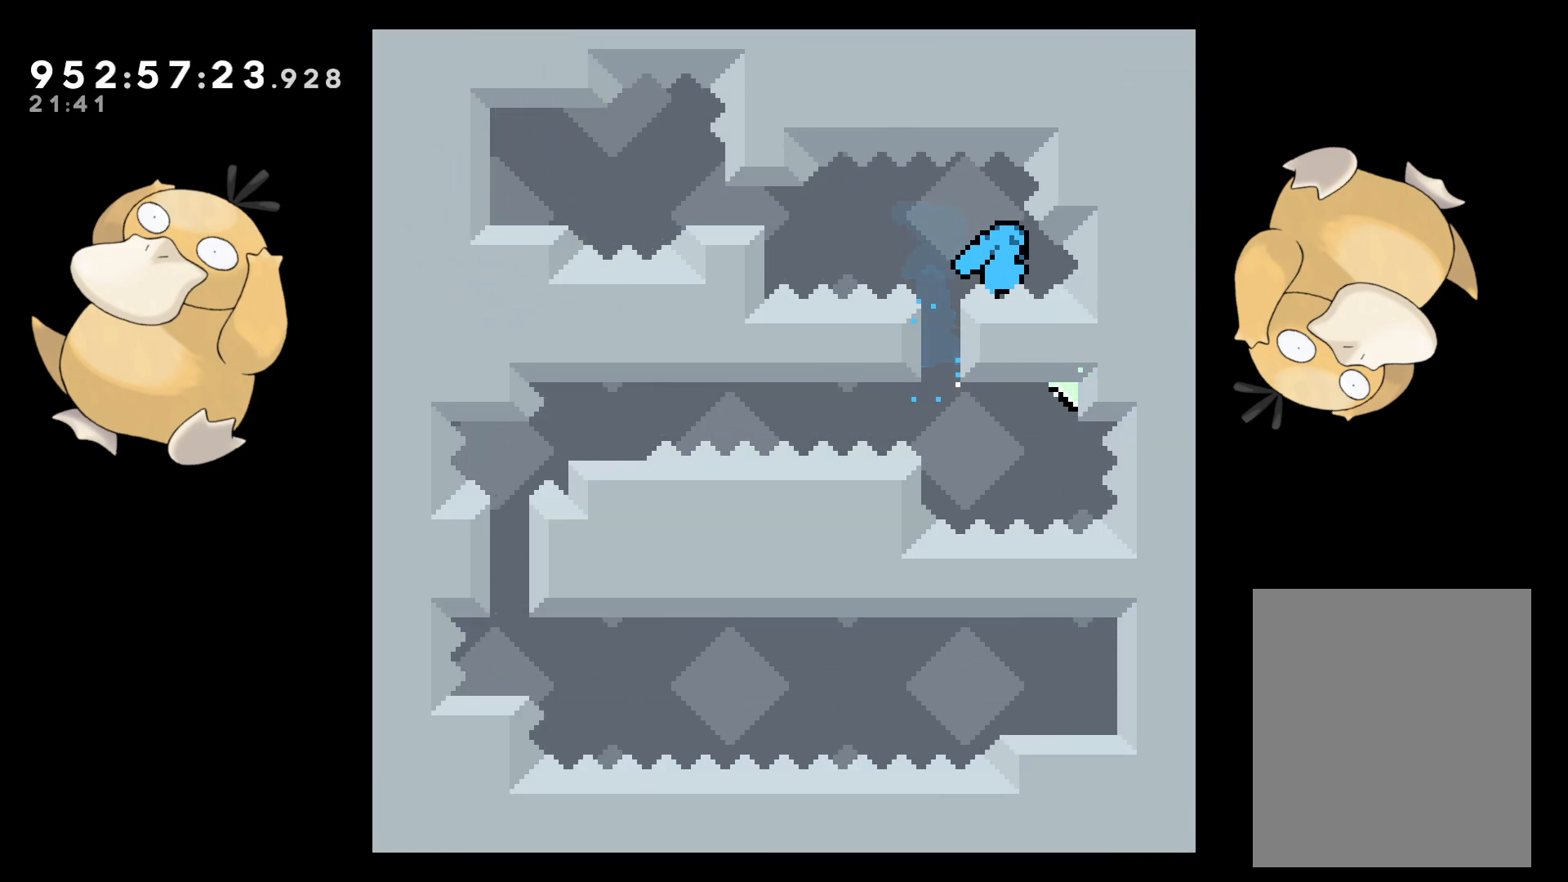
{"buttons": [], "left_stick": "center", "right_stick": "center", "events": [[33, "B", "up"], [33, "DPAD_RIGHT", "up"], [233, "A", "down"], [267, "L2", "up"], [333, "A", "up"], [400, "A", "down"], [500, "A", "up"]]}
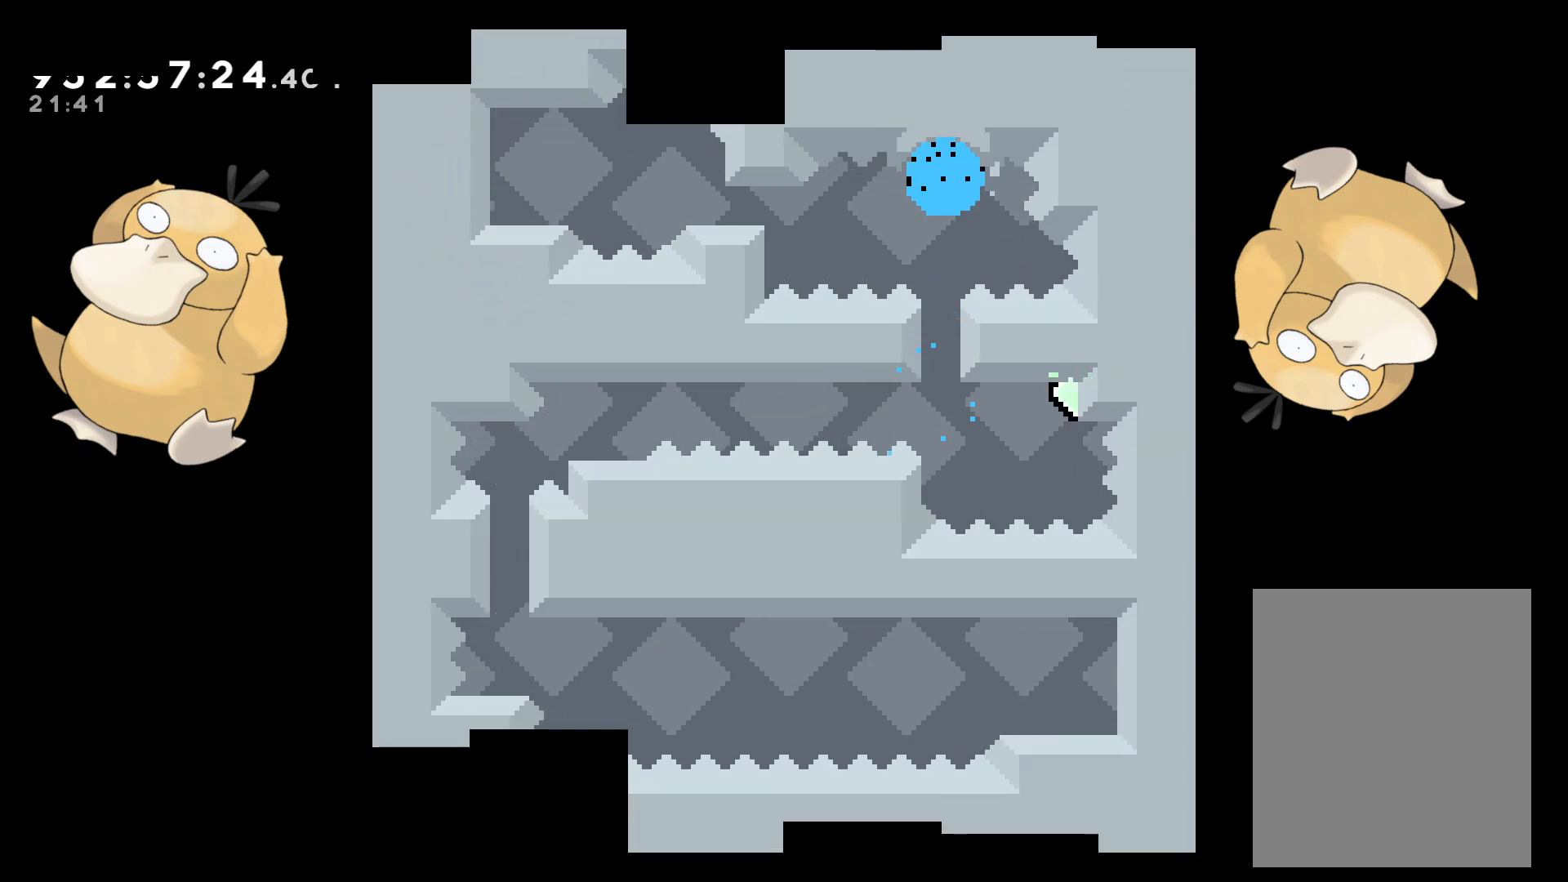
{"buttons": [], "left_stick": "center", "right_stick": "center", "events": []}
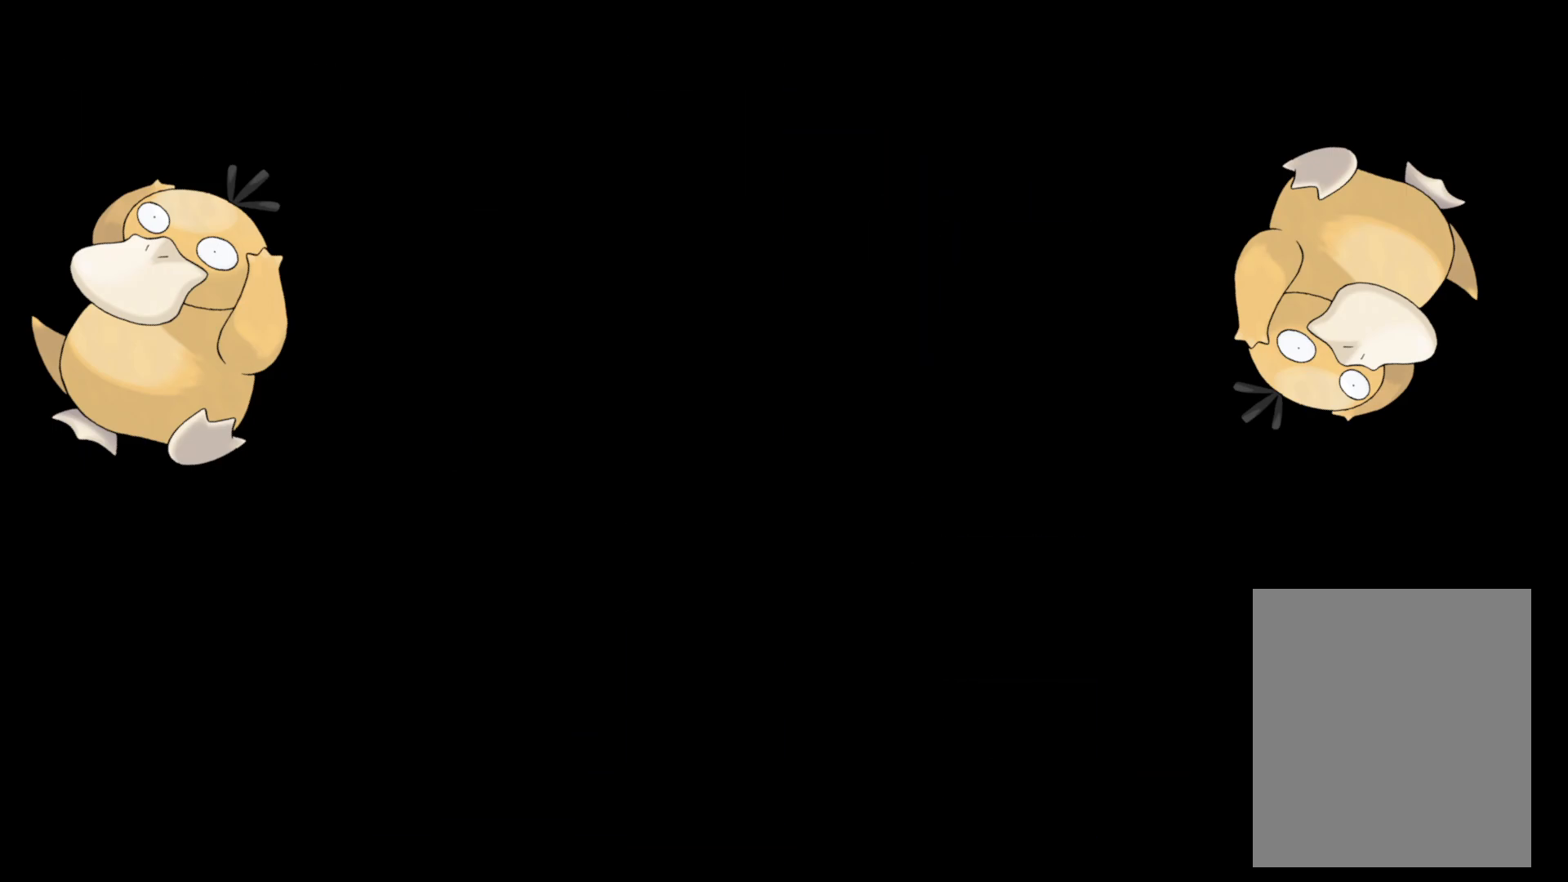
{"buttons": ["Y", "DPAD_DOWN", "DPAD_RIGHT"], "left_stick": "center", "right_stick": "center", "events": [[333, "DPAD_DOWN", "down"], [367, "DPAD_RIGHT", "down"], [483, "Y", "down"]]}
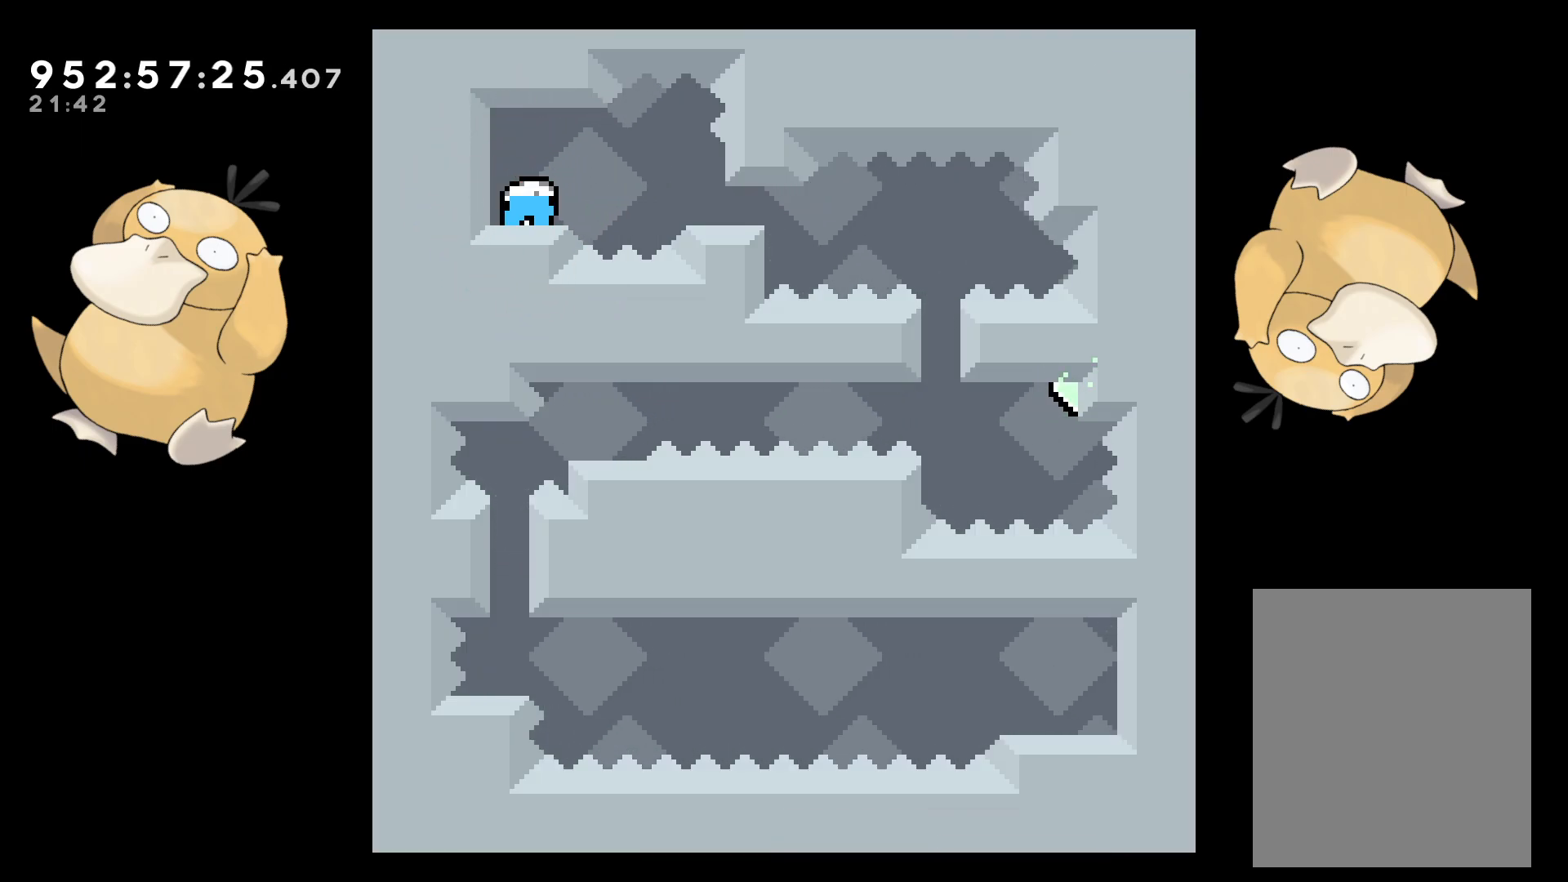
{"buttons": ["Y", "DPAD_DOWN"], "left_stick": "center", "right_stick": "center", "events": [[17, "B", "down"], [50, "Y", "up"], [83, "B", "up"], [333, "DPAD_RIGHT", "up"], [400, "Y", "down"]]}
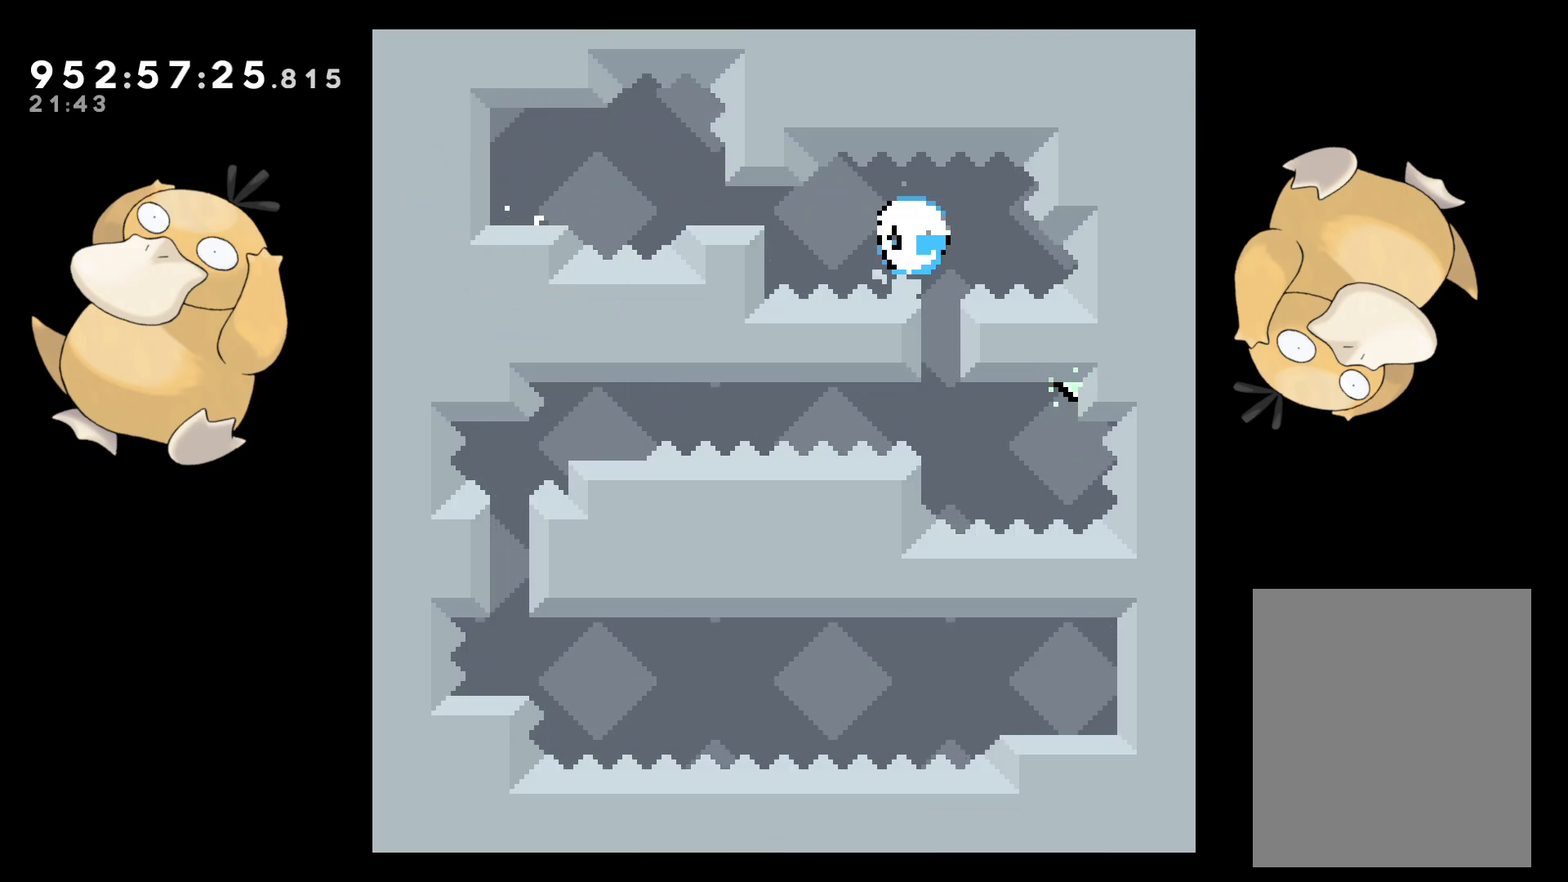
{"buttons": ["A"], "left_stick": "center", "right_stick": "center", "events": [[50, "Y", "up"], [83, "DPAD_DOWN", "up"], [150, "DPAD_RIGHT", "down"], [200, "B", "down"], [317, "DPAD_RIGHT", "up"], [333, "A", "down"], [383, "B", "up"], [400, "A", "up"], [433, "A", "down"]]}
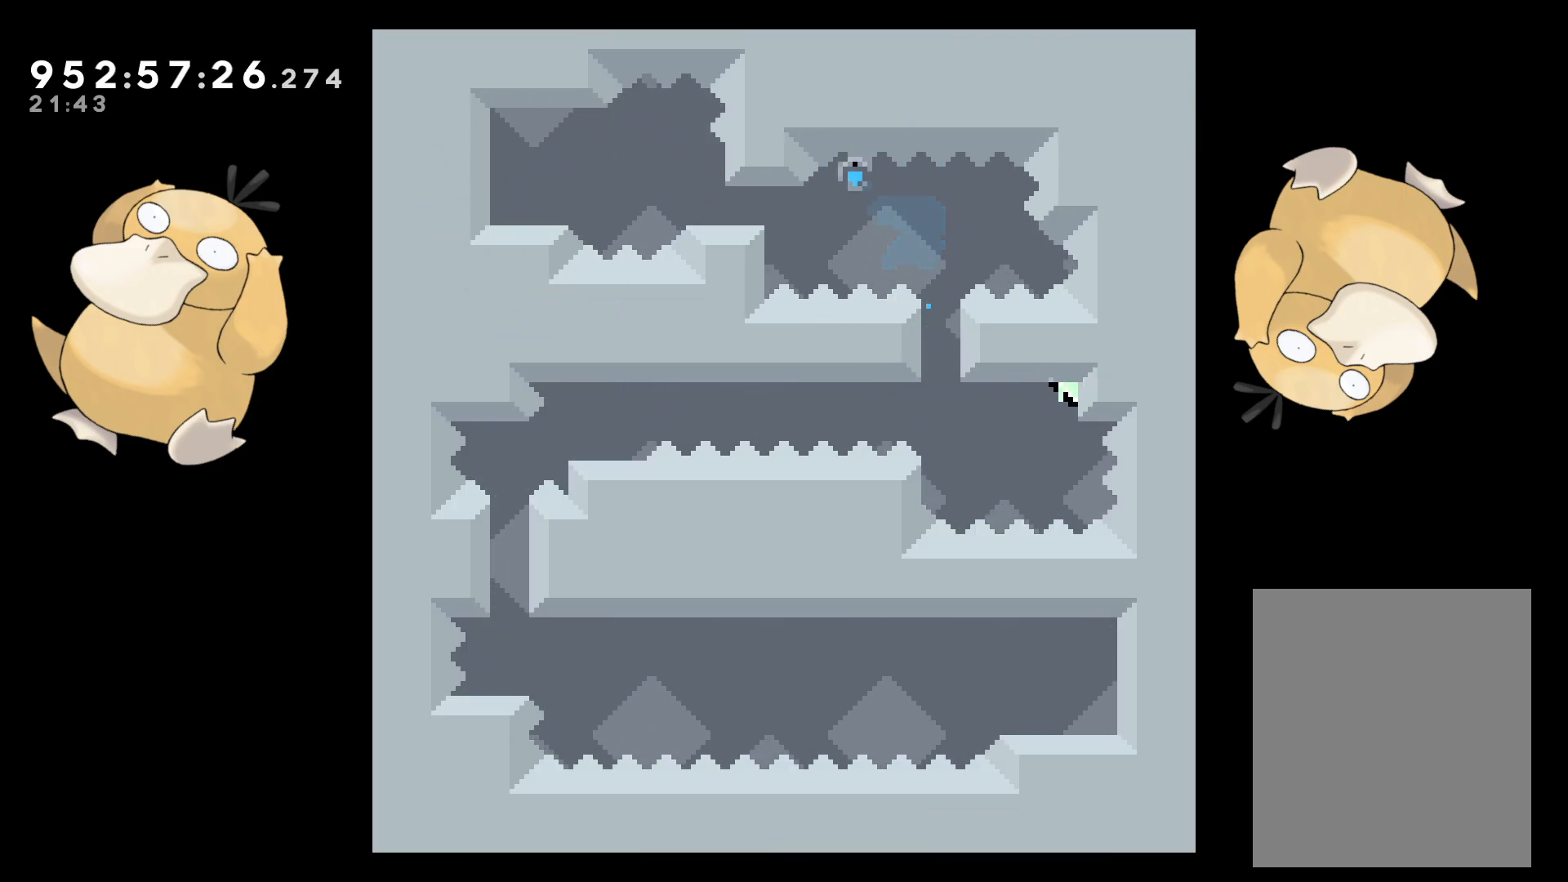
{"buttons": [], "left_stick": "center", "right_stick": "center", "events": [[33, "A", "up"], [100, "A", "down"], [133, "A", "up"]]}
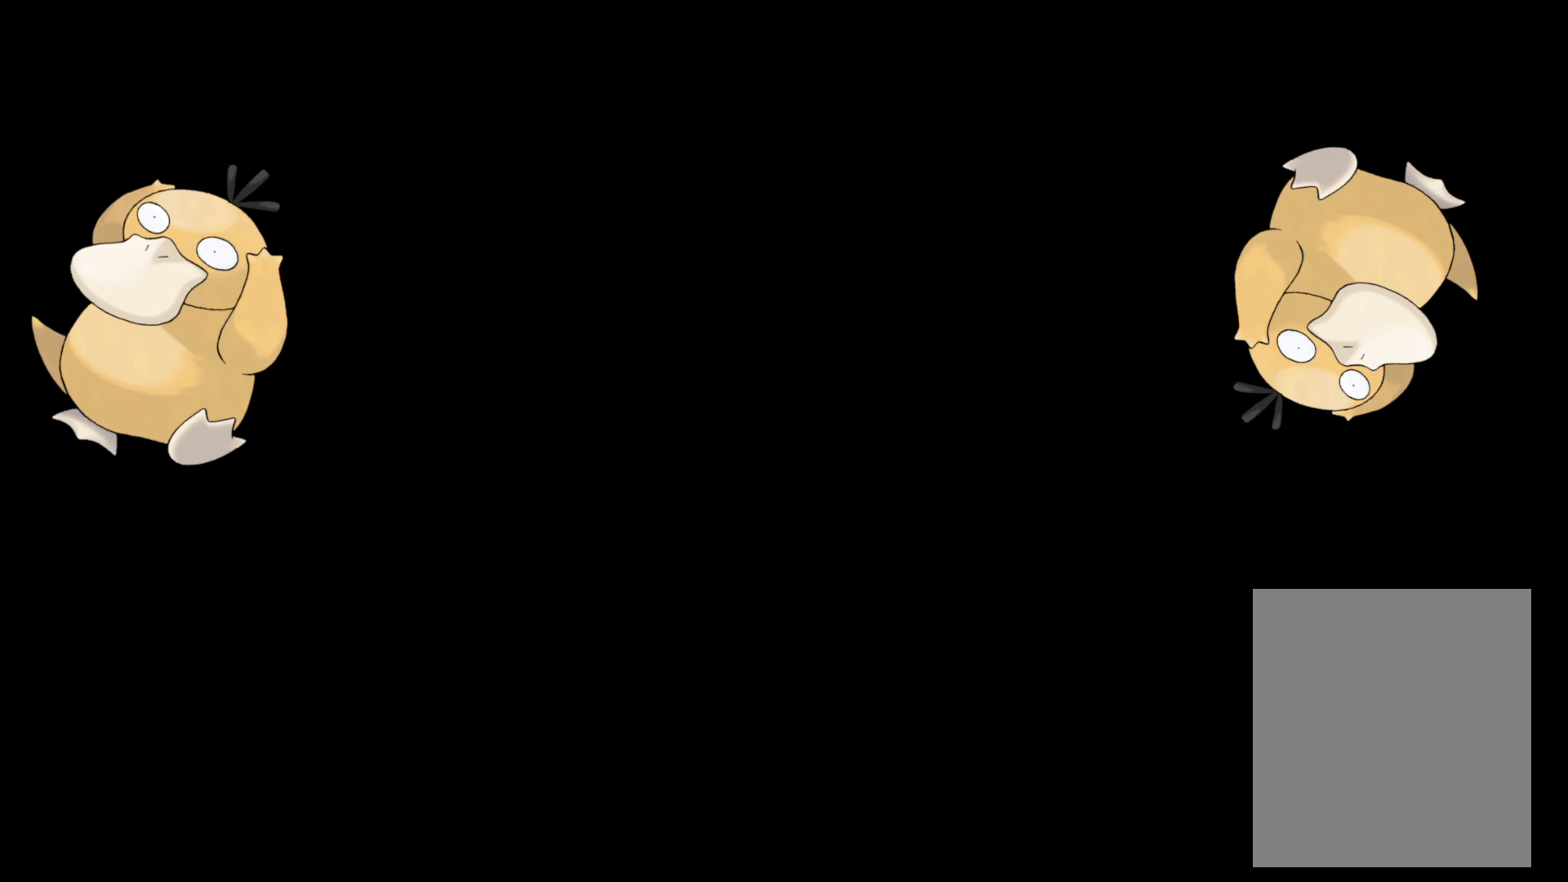
{"buttons": ["DPAD_DOWN", "DPAD_RIGHT"], "left_stick": "center", "right_stick": "center", "events": [[117, "DPAD_DOWN", "down"], [167, "DPAD_RIGHT", "down"]]}
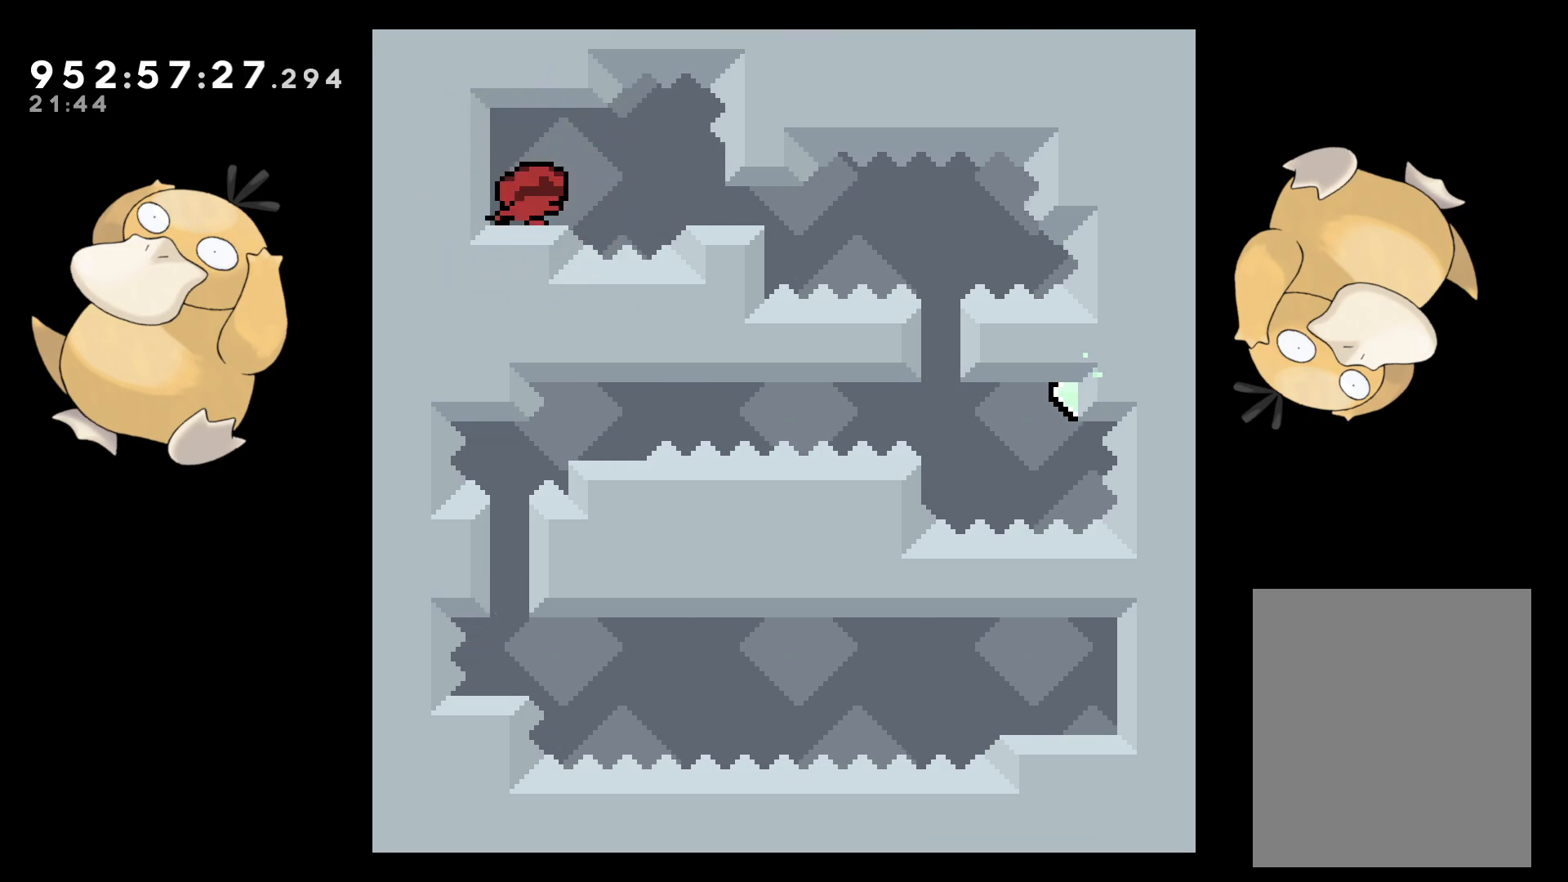
{"buttons": ["Y", "DPAD_DOWN"], "left_stick": "center", "right_stick": "center", "events": [[17, "Y", "down"], [67, "B", "down"], [100, "Y", "up"], [117, "B", "up"], [417, "DPAD_RIGHT", "up"], [500, "Y", "down"]]}
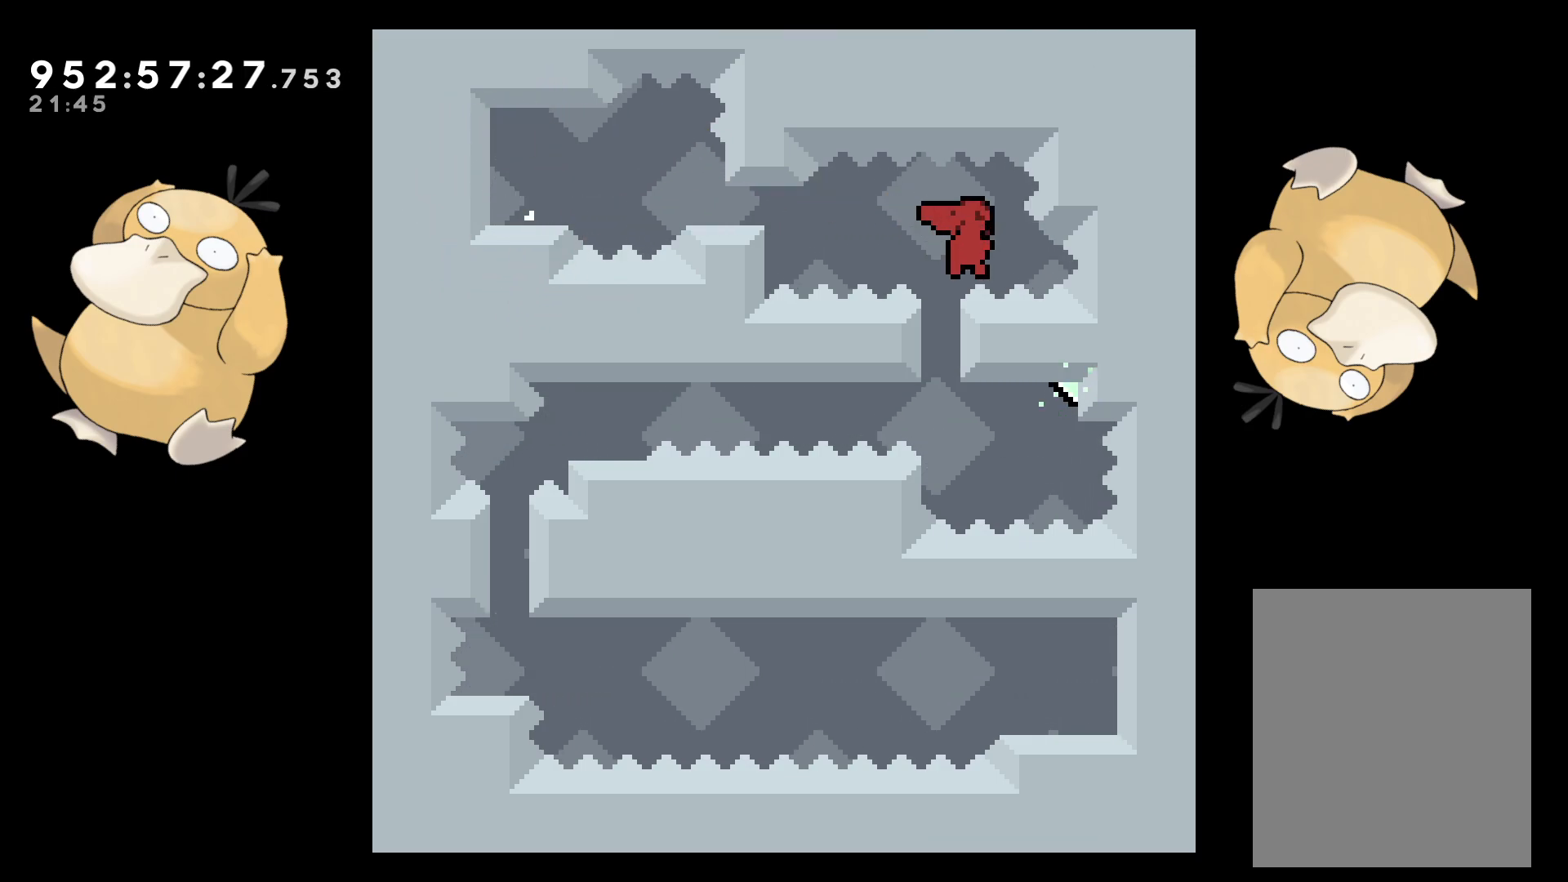
{"buttons": ["A"], "left_stick": "center", "right_stick": "center", "events": [[117, "Y", "up"], [133, "DPAD_DOWN", "up"], [200, "DPAD_RIGHT", "down"], [250, "B", "down"], [333, "DPAD_RIGHT", "up"], [350, "A", "down"], [383, "B", "up"], [400, "A", "up"], [483, "A", "down"]]}
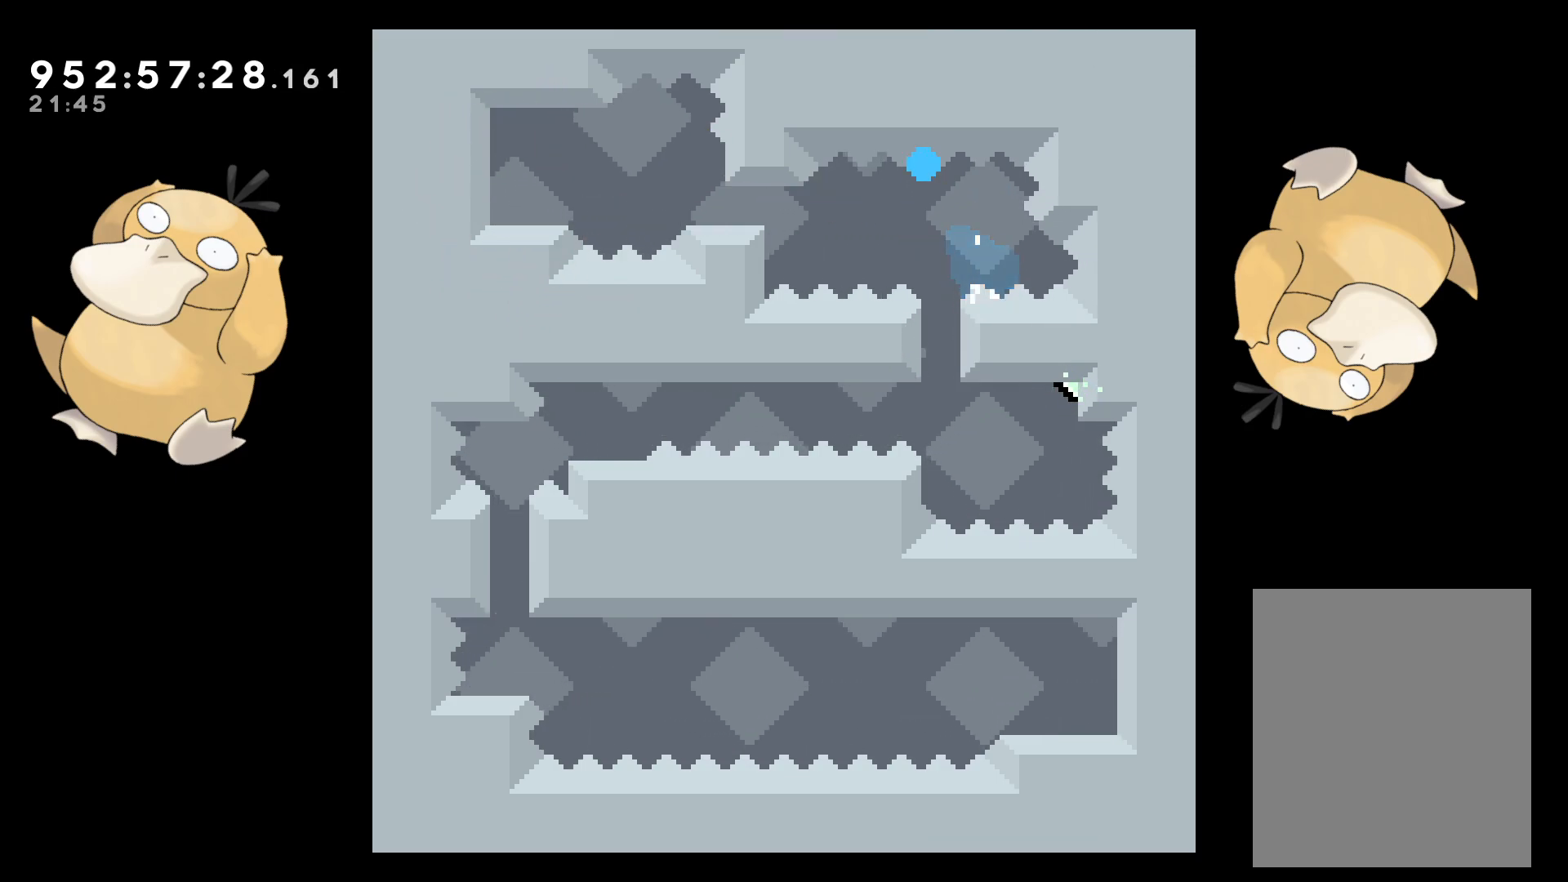
{"buttons": [], "left_stick": "center", "right_stick": "center", "events": [[100, "A", "up"]]}
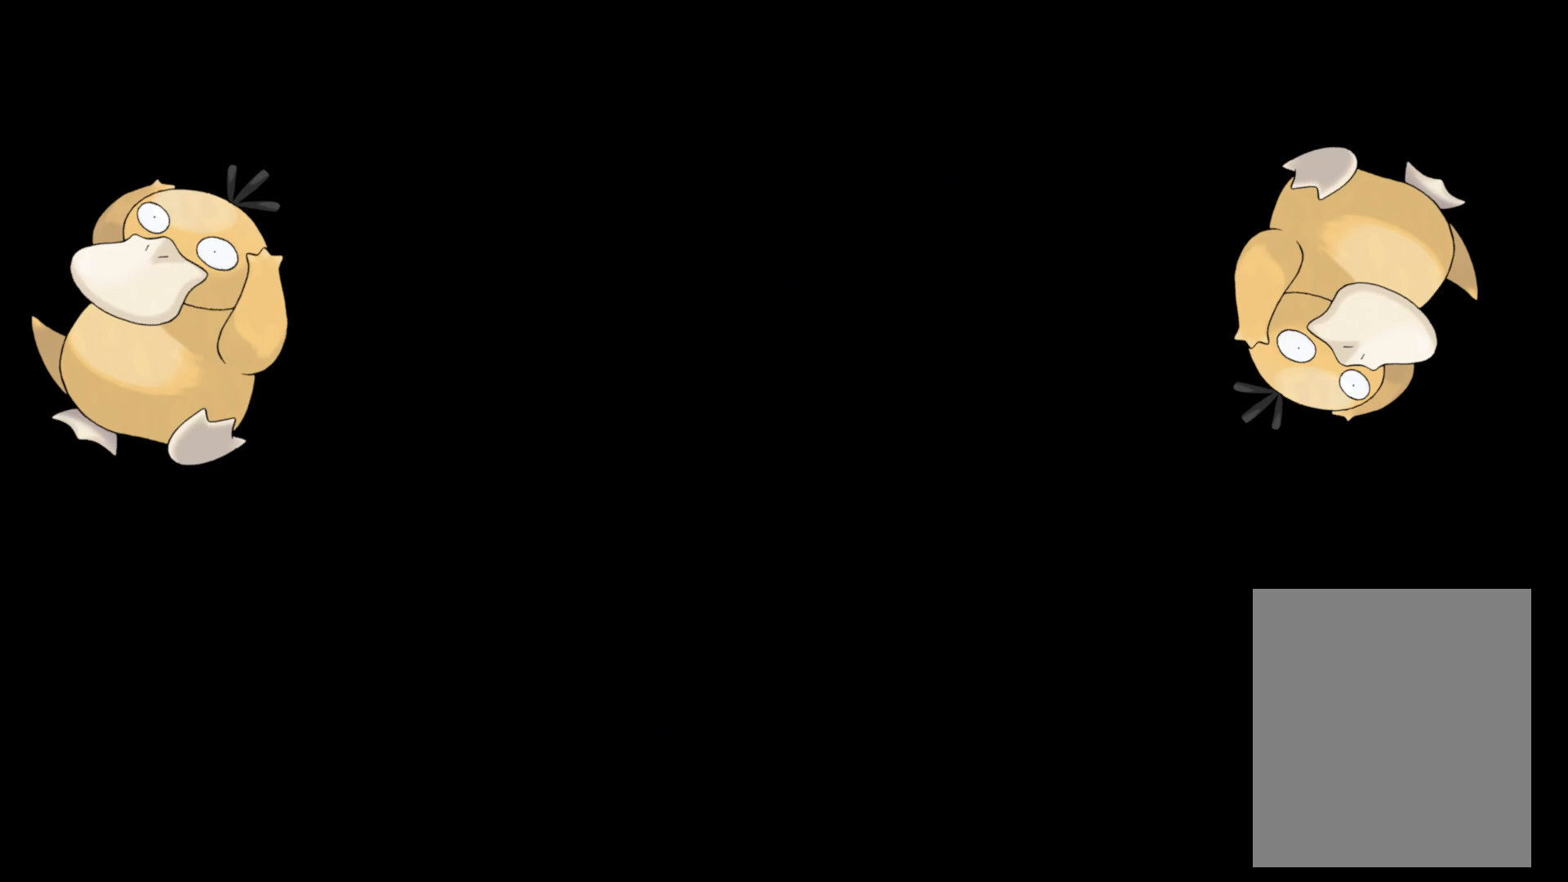
{"buttons": ["DPAD_DOWN", "DPAD_RIGHT"], "left_stick": "center", "right_stick": "center", "events": [[200, "DPAD_DOWN", "down"], [200, "DPAD_RIGHT", "down"]]}
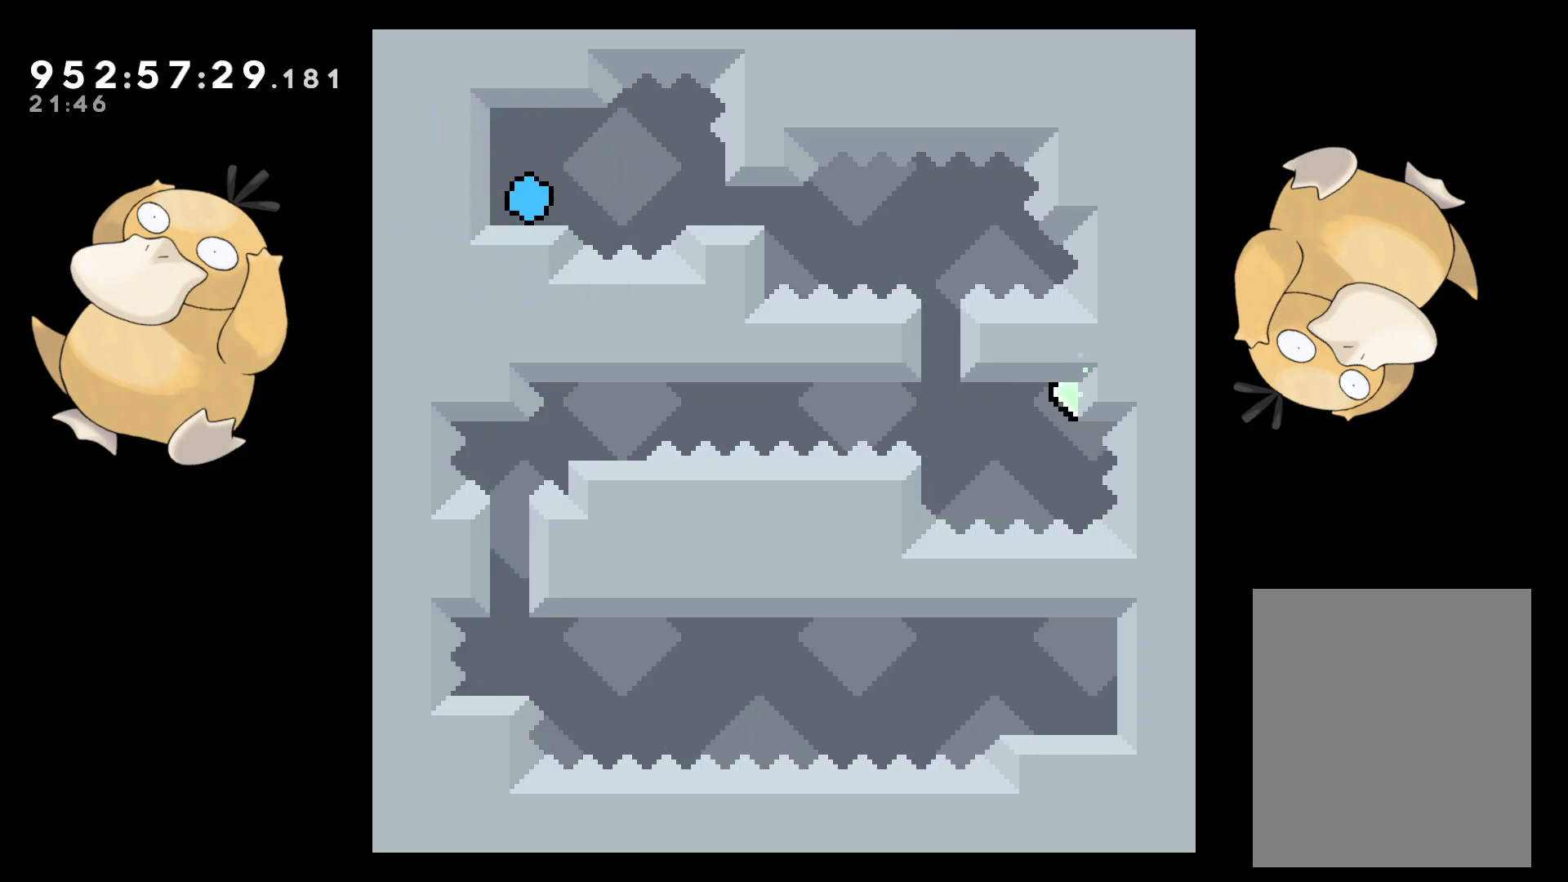
{"buttons": ["DPAD_DOWN"], "left_stick": "center", "right_stick": "center", "events": [[67, "Y", "down"], [100, "B", "down"], [133, "Y", "up"], [167, "B", "up"], [400, "DPAD_RIGHT", "up"]]}
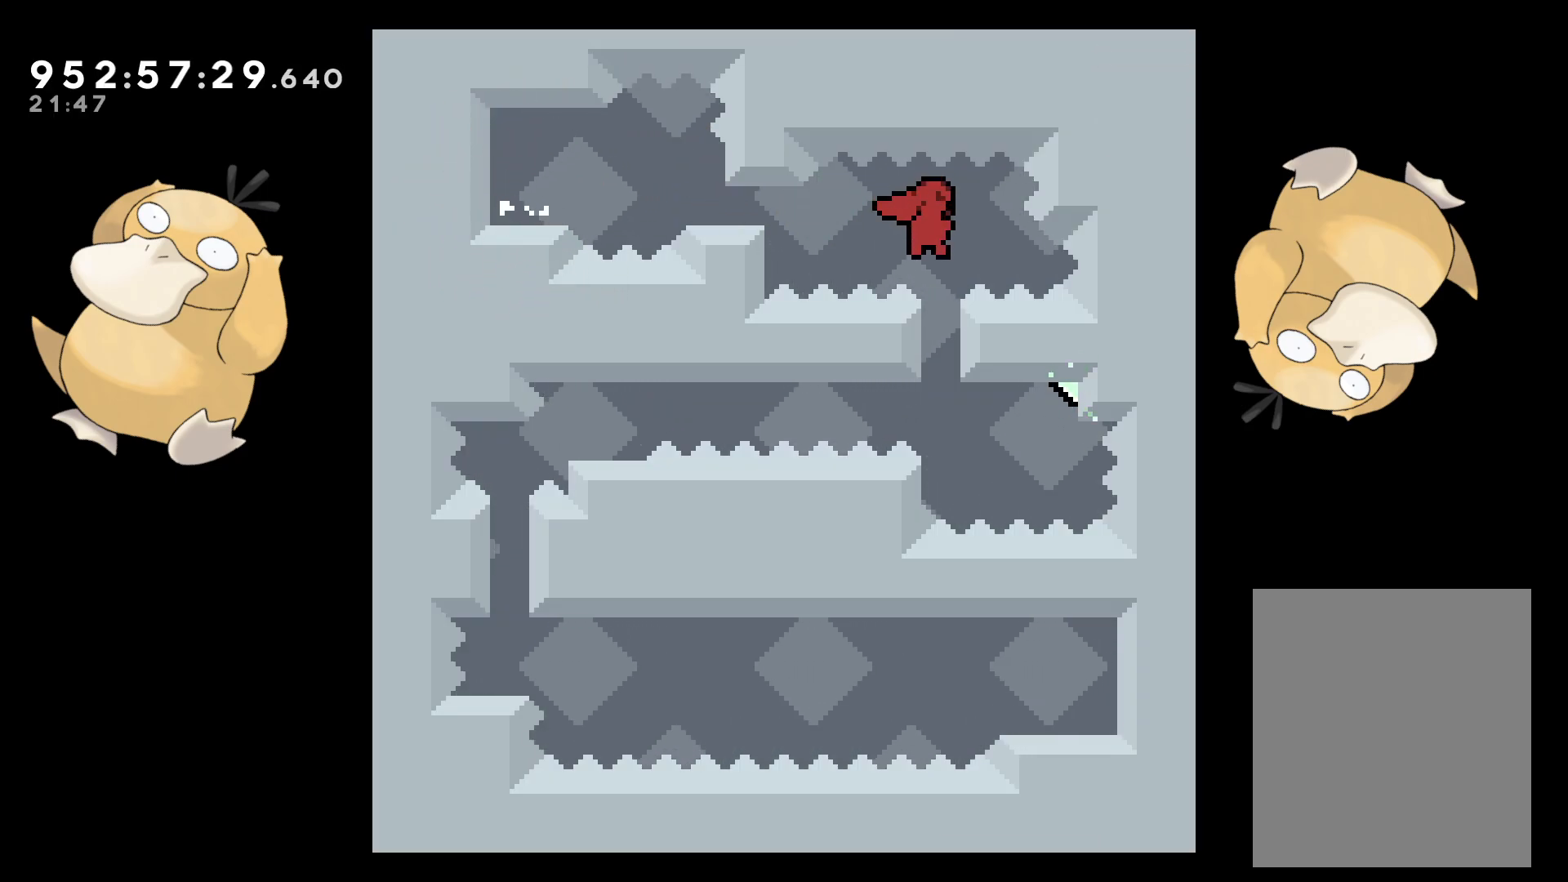
{"buttons": ["B", "L2", "DPAD_RIGHT"], "left_stick": "center", "right_stick": "center", "events": [[17, "Y", "down"], [100, "DPAD_LEFT", "down"], [133, "DPAD_LEFT", "up"], [133, "Y", "up"], [150, "DPAD_DOWN", "up"], [200, "DPAD_RIGHT", "down"], [250, "B", "down"], [450, "L2", "down"]]}
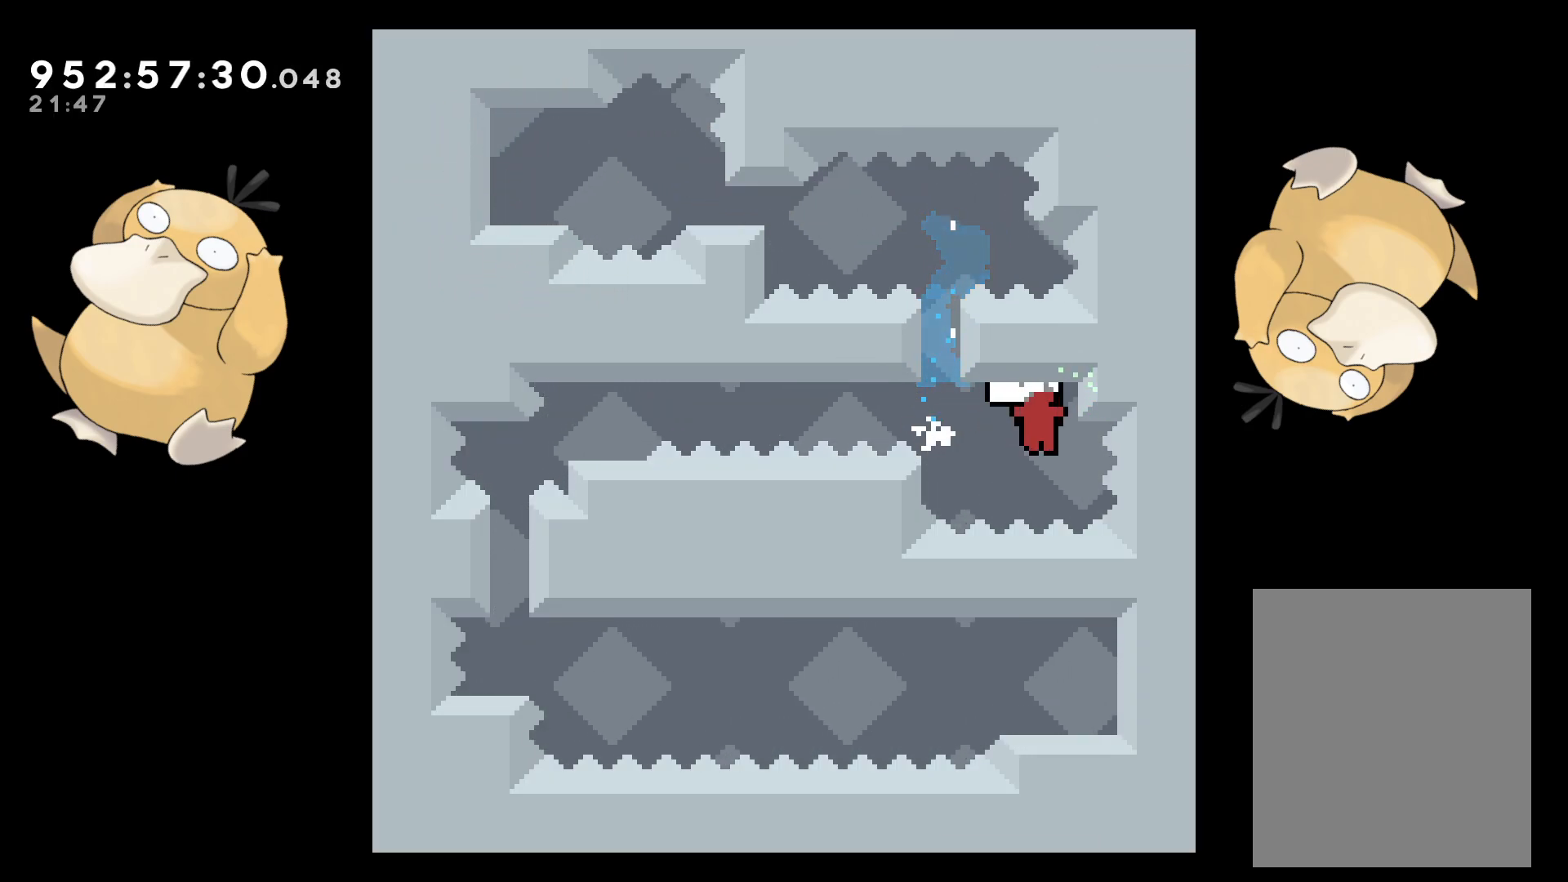
{"buttons": ["L2"], "left_stick": "center", "right_stick": "center", "events": [[67, "B", "up"], [133, "DPAD_RIGHT", "up"], [333, "DPAD_DOWN", "down"], [383, "DPAD_DOWN", "up"]]}
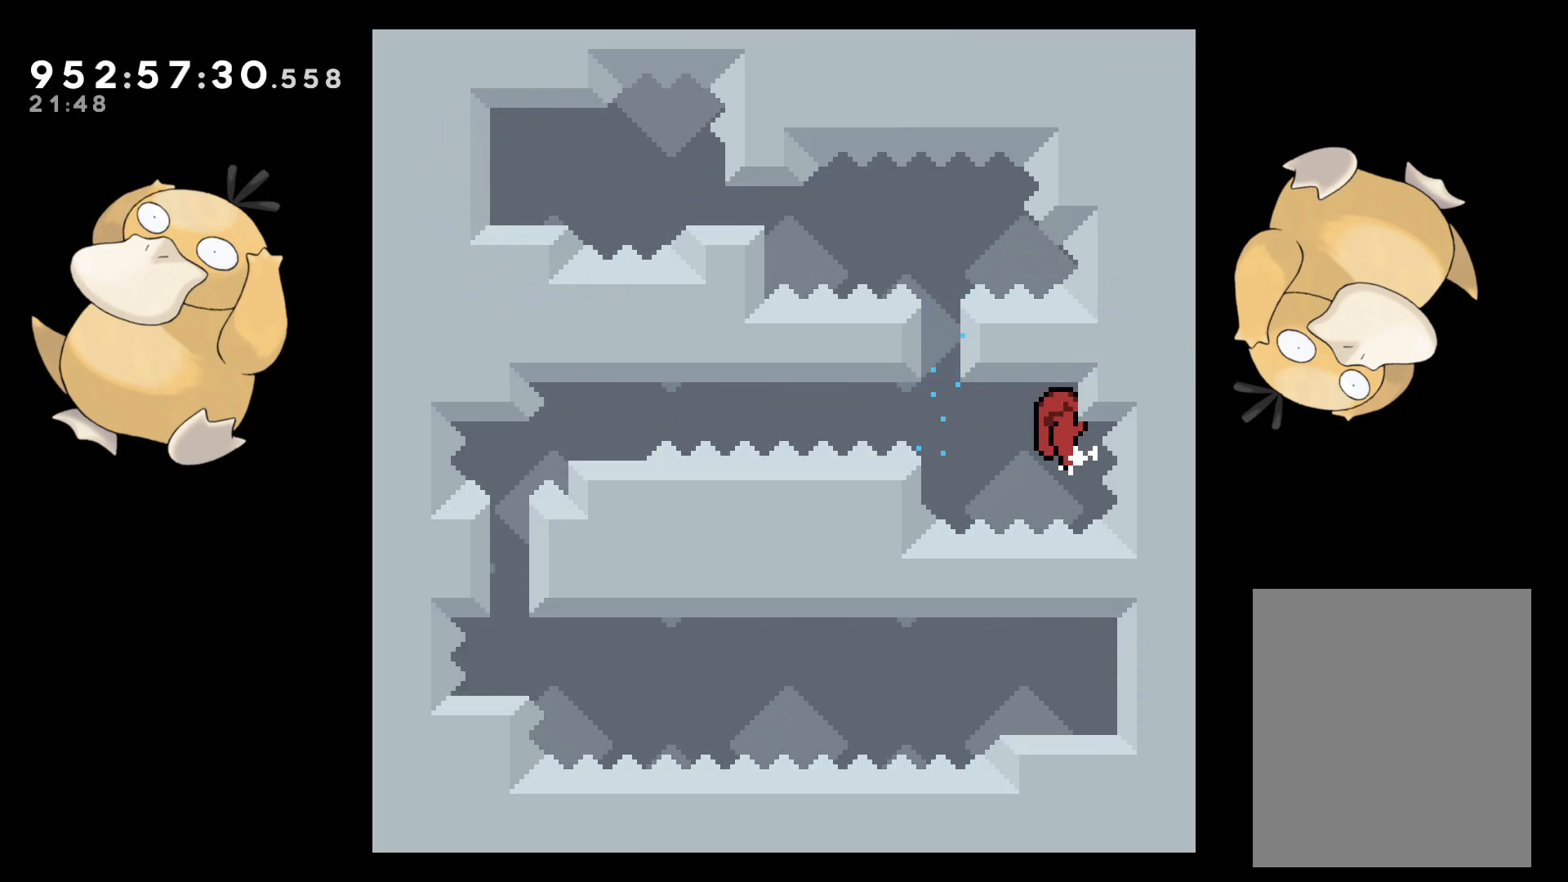
{"buttons": ["B", "L2", "DPAD_LEFT"], "left_stick": "center", "right_stick": "center", "events": [[167, "DPAD_LEFT", "down"], [183, "R1", "down"], [267, "R1", "up"], [317, "B", "down"]]}
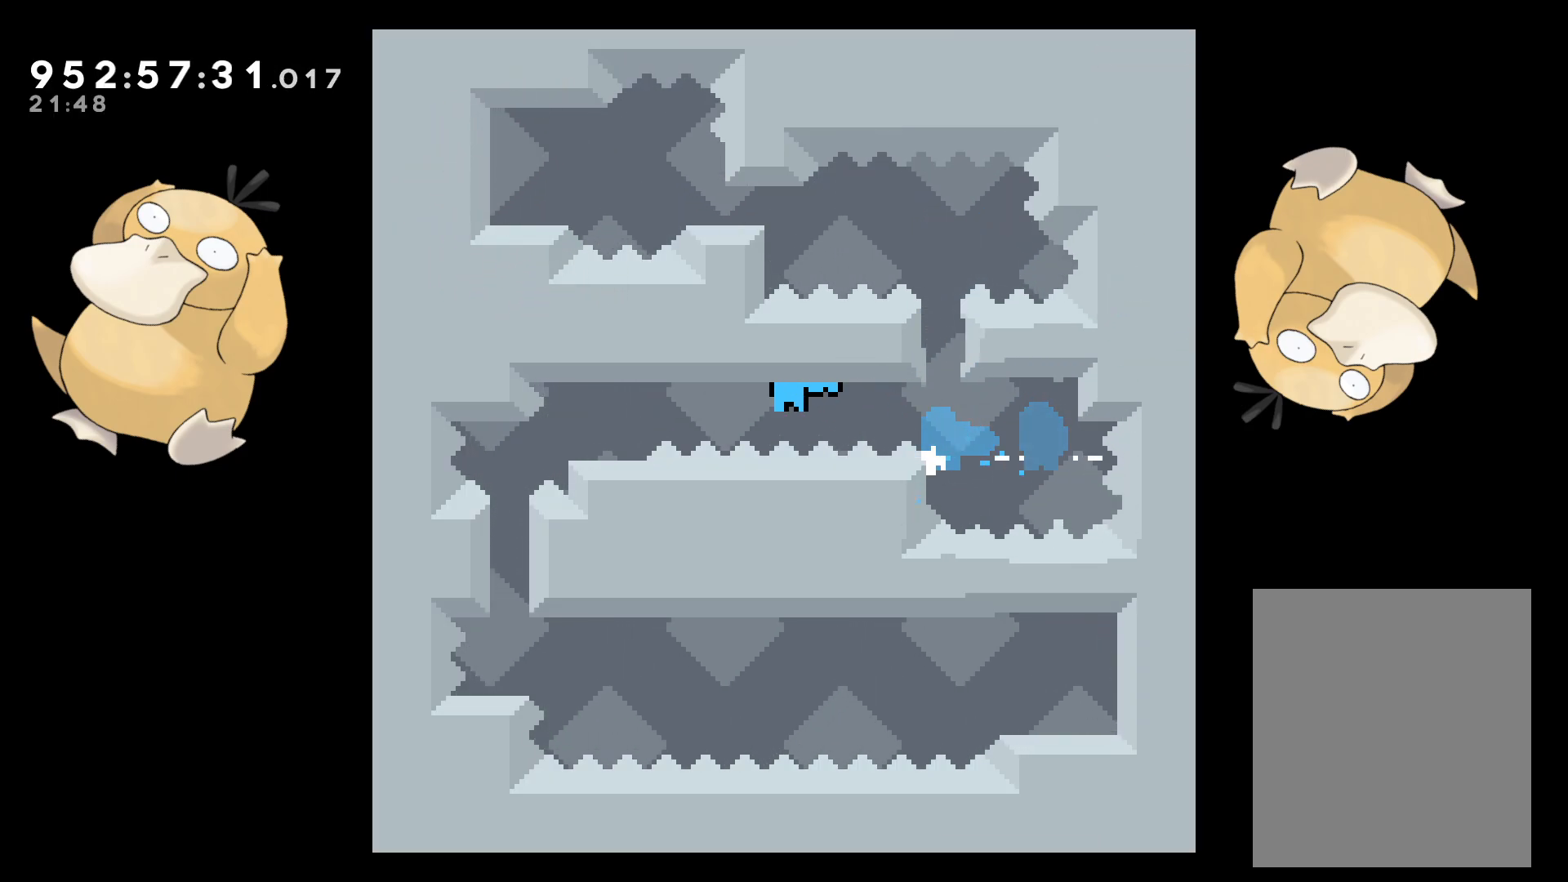
{"buttons": [], "left_stick": "center", "right_stick": "center", "events": [[67, "DPAD_DOWN", "down"], [117, "B", "up"], [217, "DPAD_LEFT", "up"], [267, "Y", "down"], [317, "L2", "up"], [400, "Y", "up"], [433, "DPAD_DOWN", "up"]]}
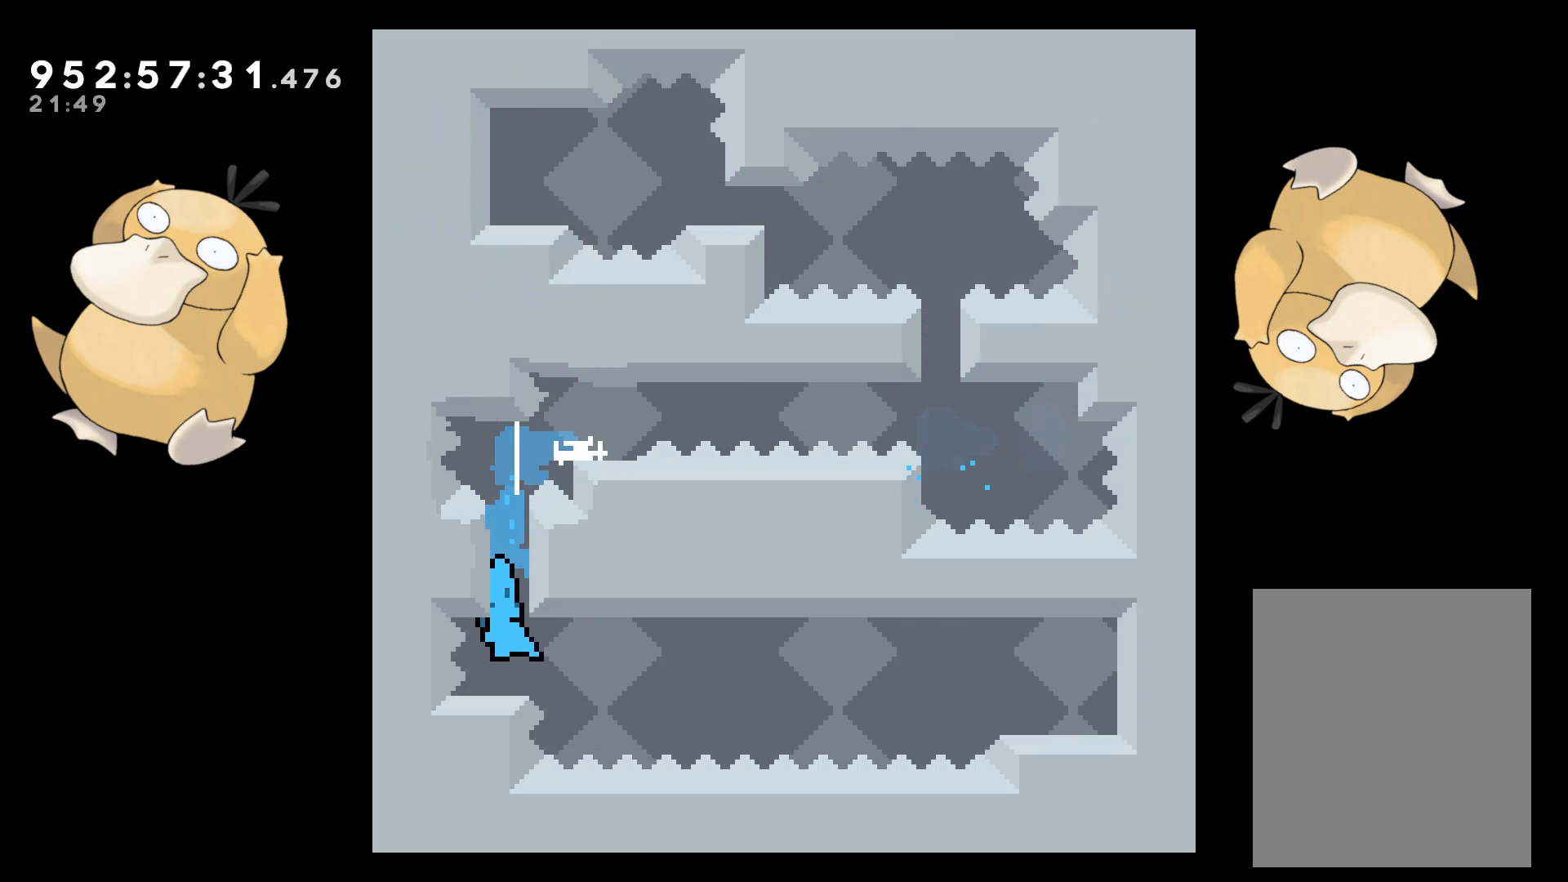
{"buttons": ["B", "L2", "DPAD_RIGHT"], "left_stick": "center", "right_stick": "center", "events": [[100, "DPAD_DOWN", "down"], [100, "DPAD_RIGHT", "down"], [167, "Y", "down"], [217, "B", "down"], [300, "DPAD_DOWN", "up"], [450, "L2", "down"], [450, "Y", "up"]]}
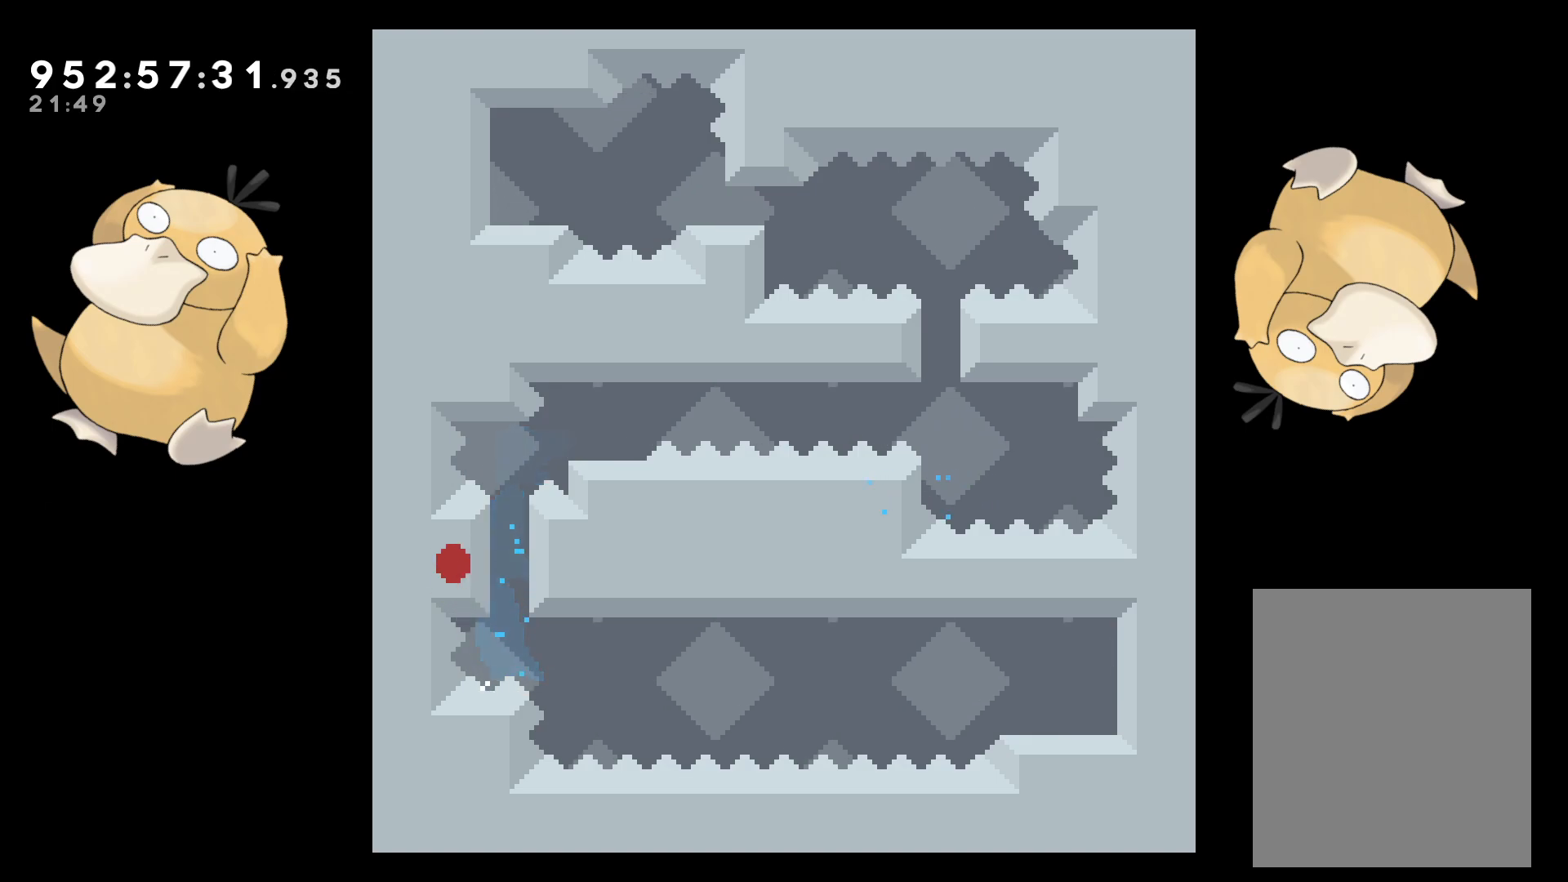
{"buttons": [], "left_stick": "center", "right_stick": "center", "events": [[50, "DPAD_DOWN", "down"], [50, "L2", "up"], [83, "B", "up"], [83, "DPAD_RIGHT", "up"], [100, "A", "down"], [100, "DPAD_DOWN", "up"], [217, "A", "up"], [250, "A", "down"], [333, "A", "up"]]}
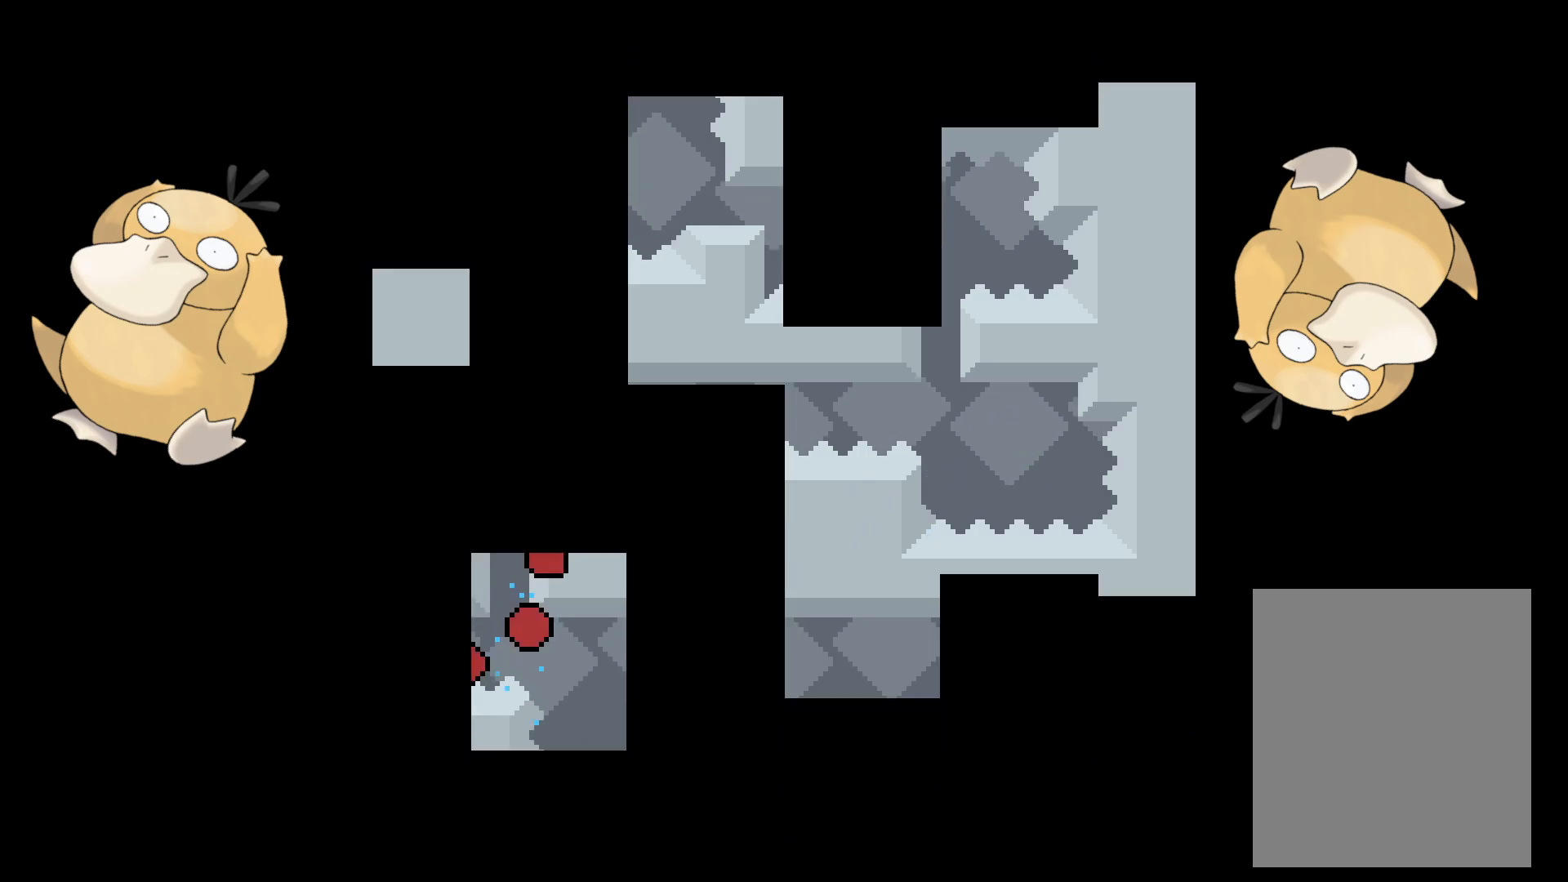
{"buttons": [], "left_stick": "center", "right_stick": "center", "events": []}